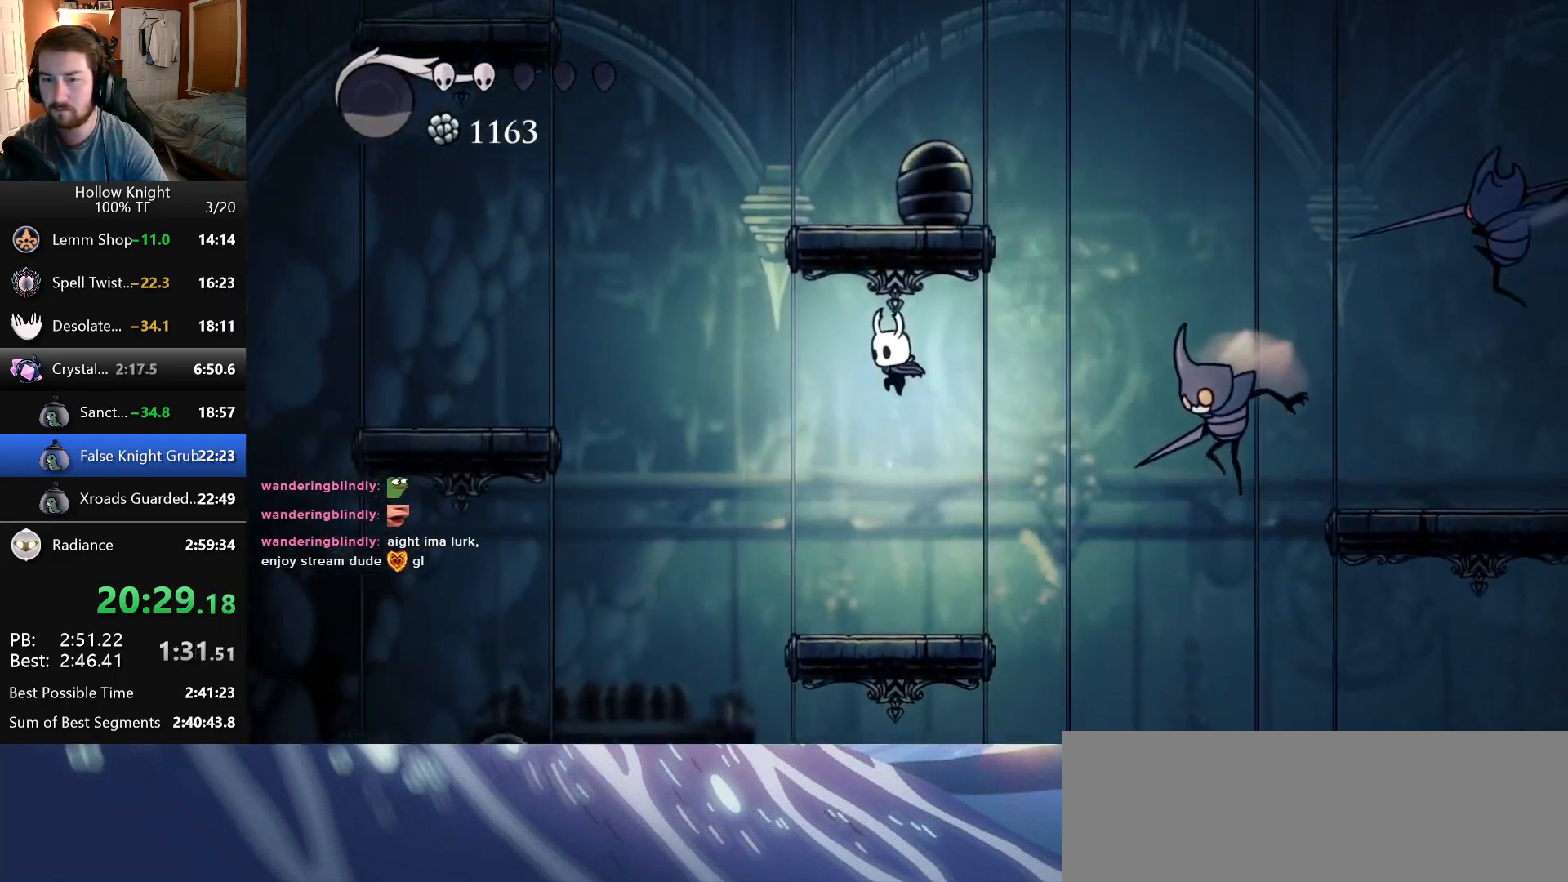
Gameplay with keyboard; each line is a JSON object with the keys held at the frame after it. "events" lists presses ("down") and releases ("up") of "cast", "dash", "down", "dreamnail", "escape", "focus", "inventory", "jump", "left", "nail", "return", "right" and "up" between this image and that frame as [ms after this image, input, new state], when the widget could be followed in between. No other keys are recorded. Mouse input is not recorded. Key names are as the overlay labels them; some are game actions (e.g. jump) rather than physical keys. Not read: superdash.
{"keys": ["left"], "events": []}
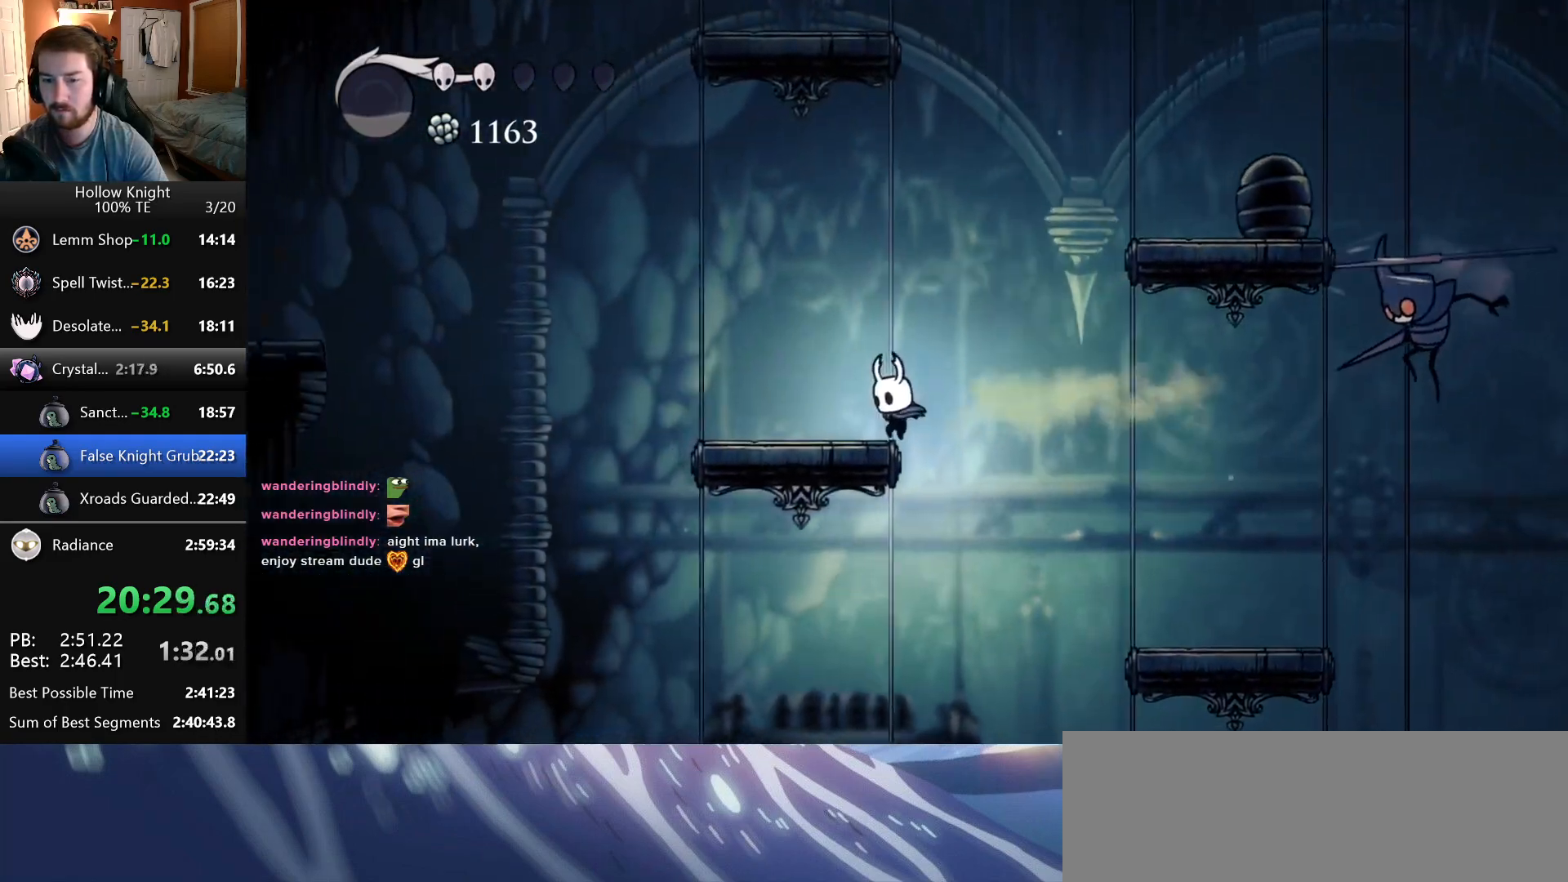
{"keys": ["right"], "events": [[16, "jump", "down"], [116, "left", "up"], [116, "right", "down"], [416, "jump", "up"]]}
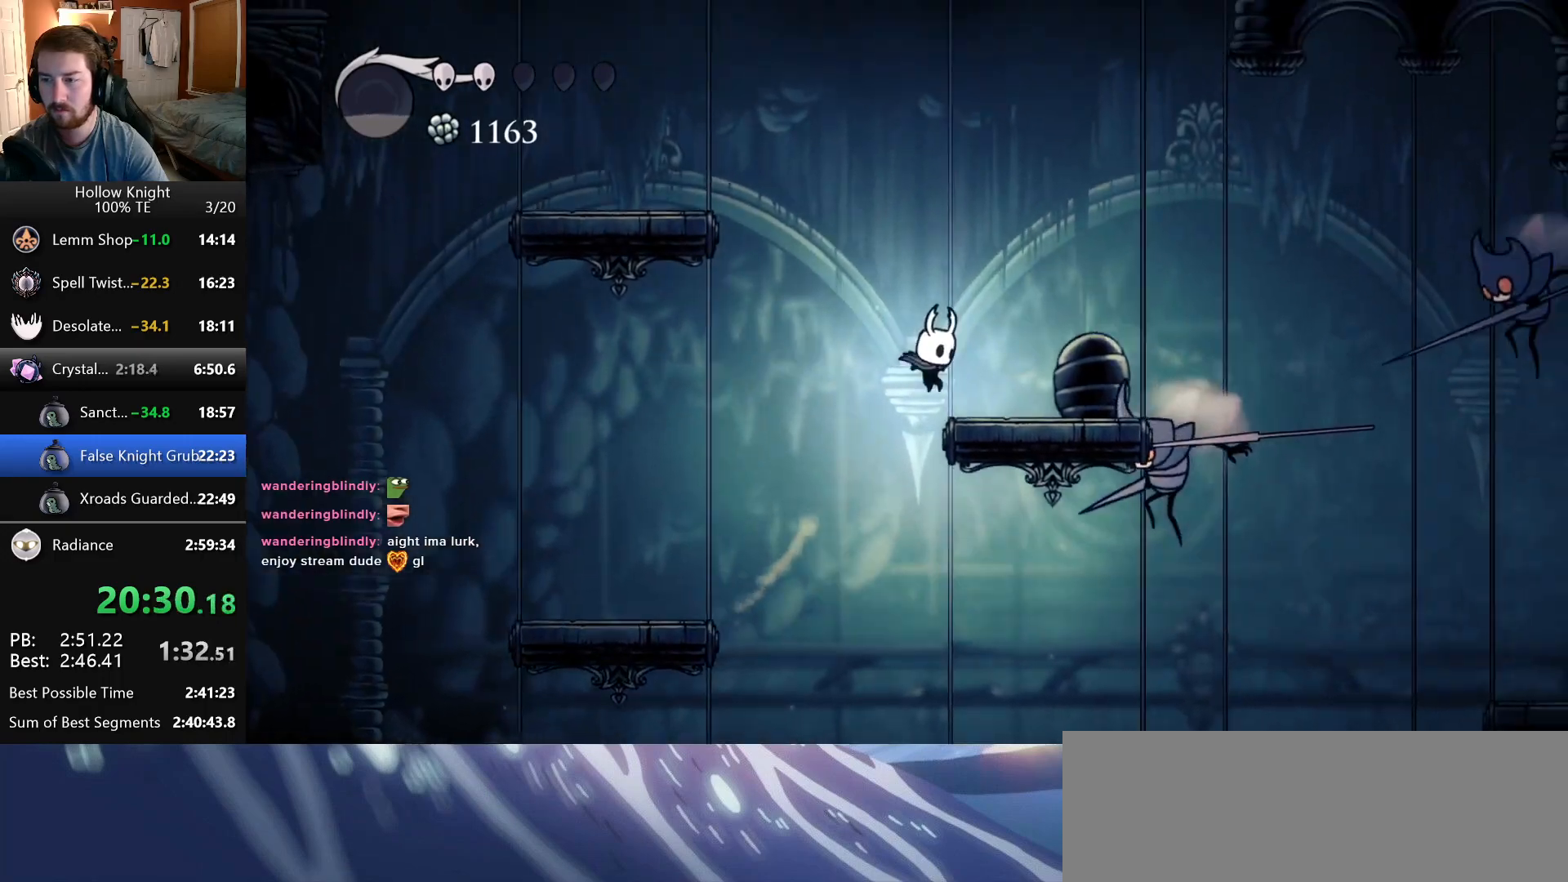
{"keys": ["jump", "left"], "events": [[100, "left", "down"], [100, "right", "up"], [116, "jump", "down"]]}
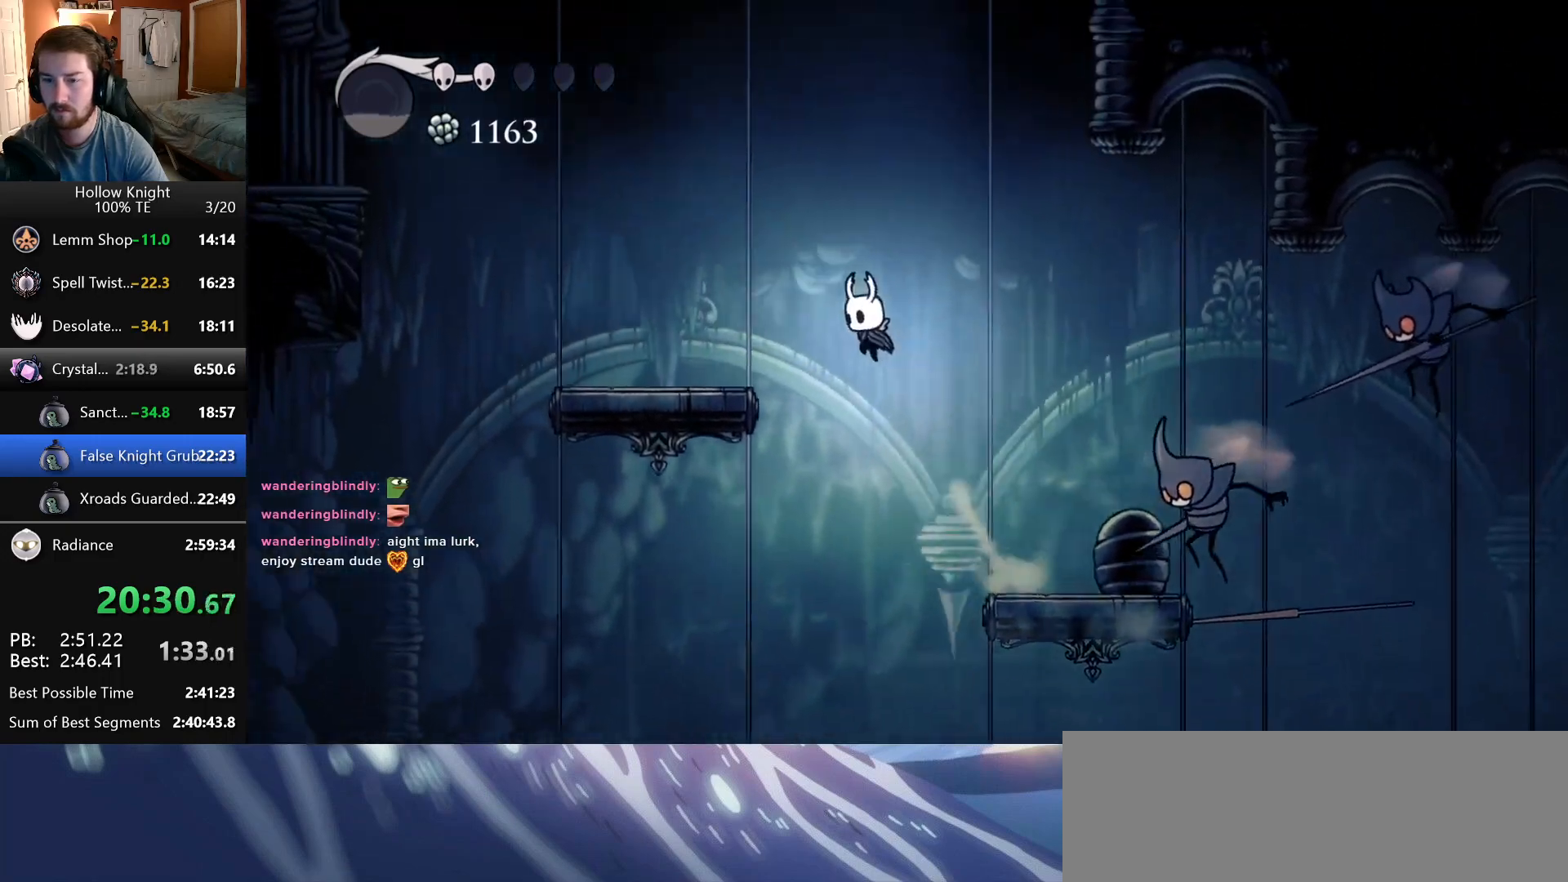
{"keys": ["jump", "left"], "events": [[83, "jump", "up"], [300, "jump", "down"]]}
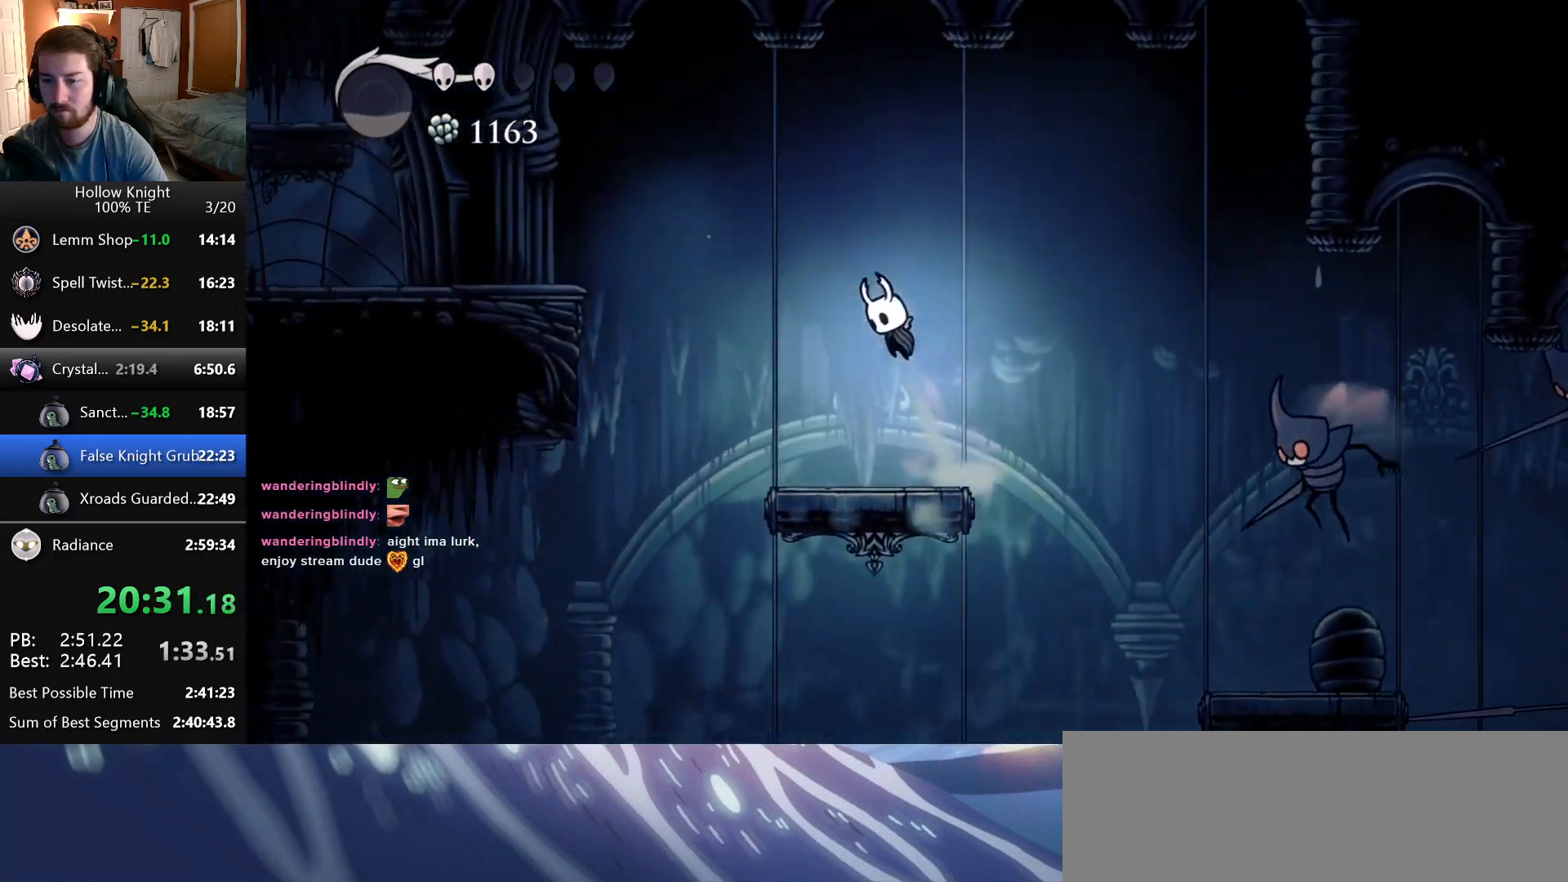
{"keys": ["left"], "events": [[233, "jump", "up"]]}
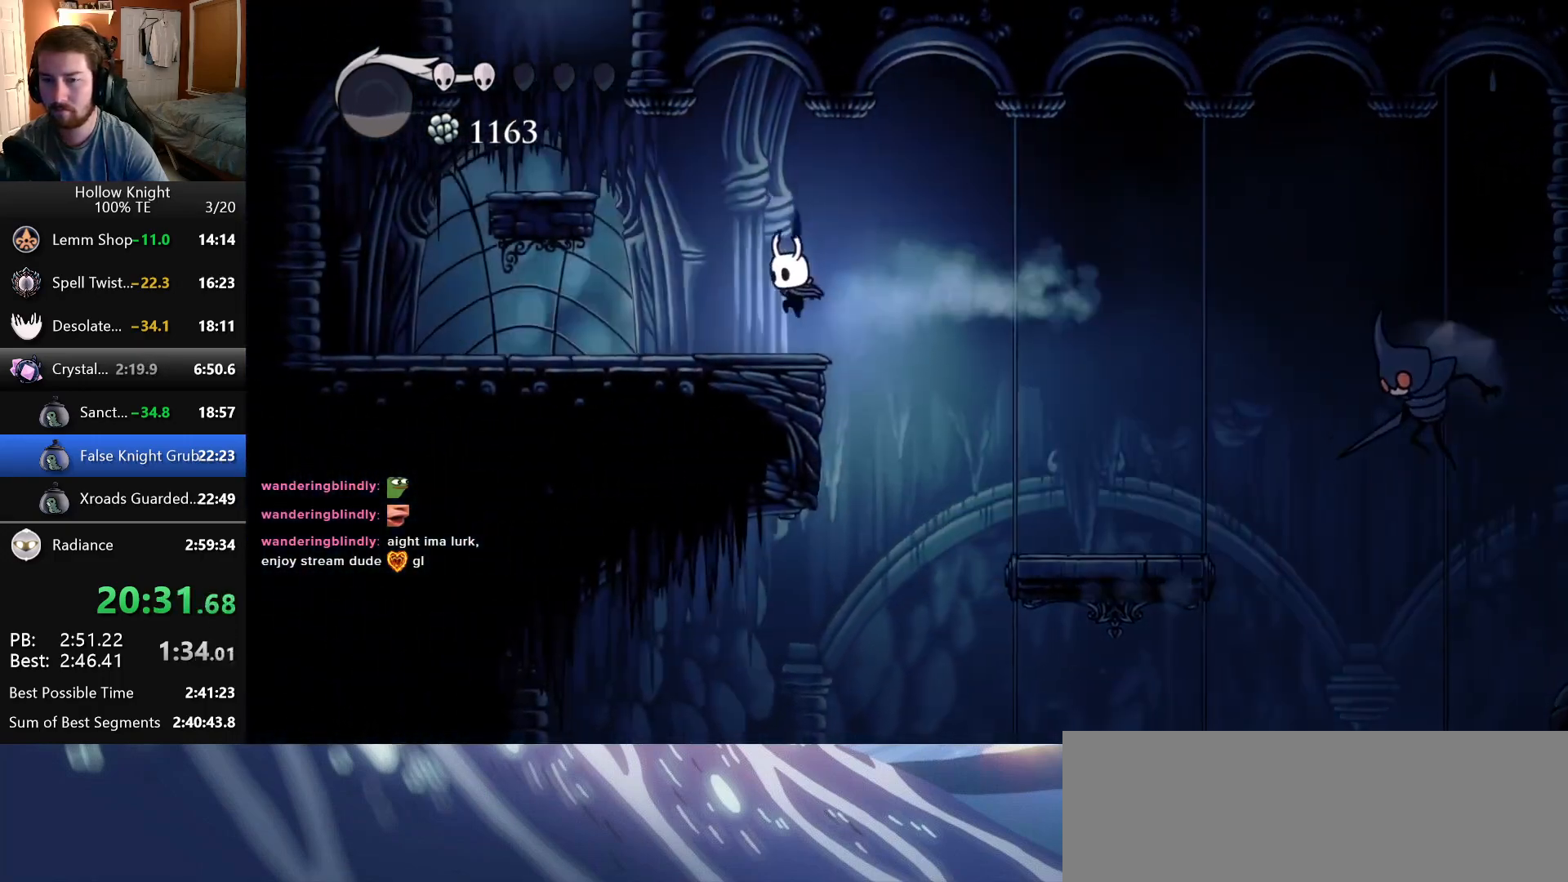
{"keys": ["left"], "events": [[133, "jump", "down"], [433, "jump", "up"]]}
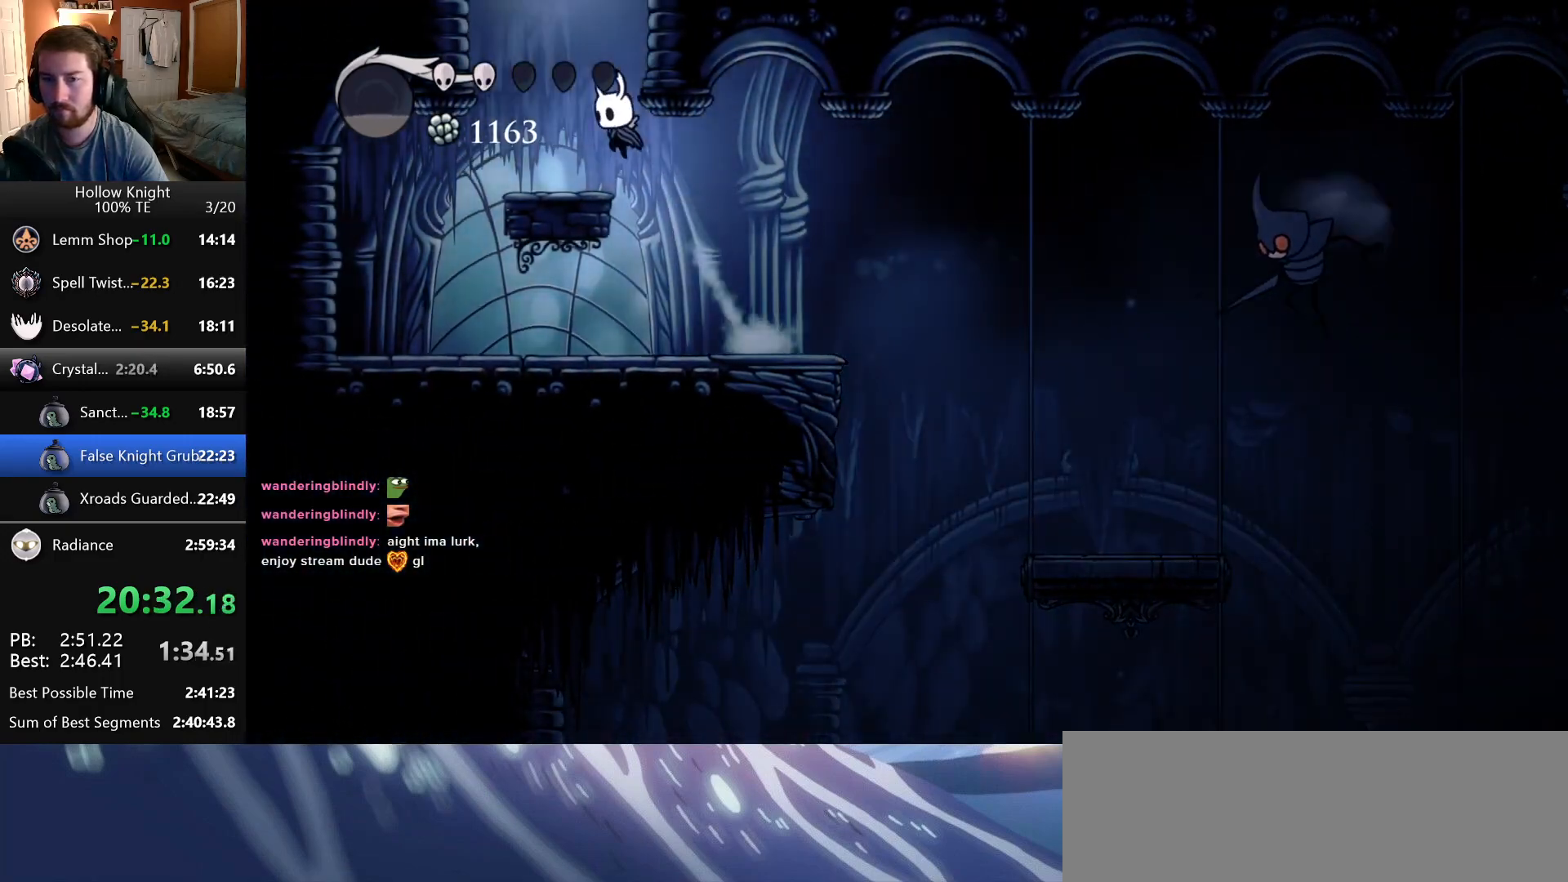
{"keys": ["jump", "left"], "events": [[116, "jump", "down"]]}
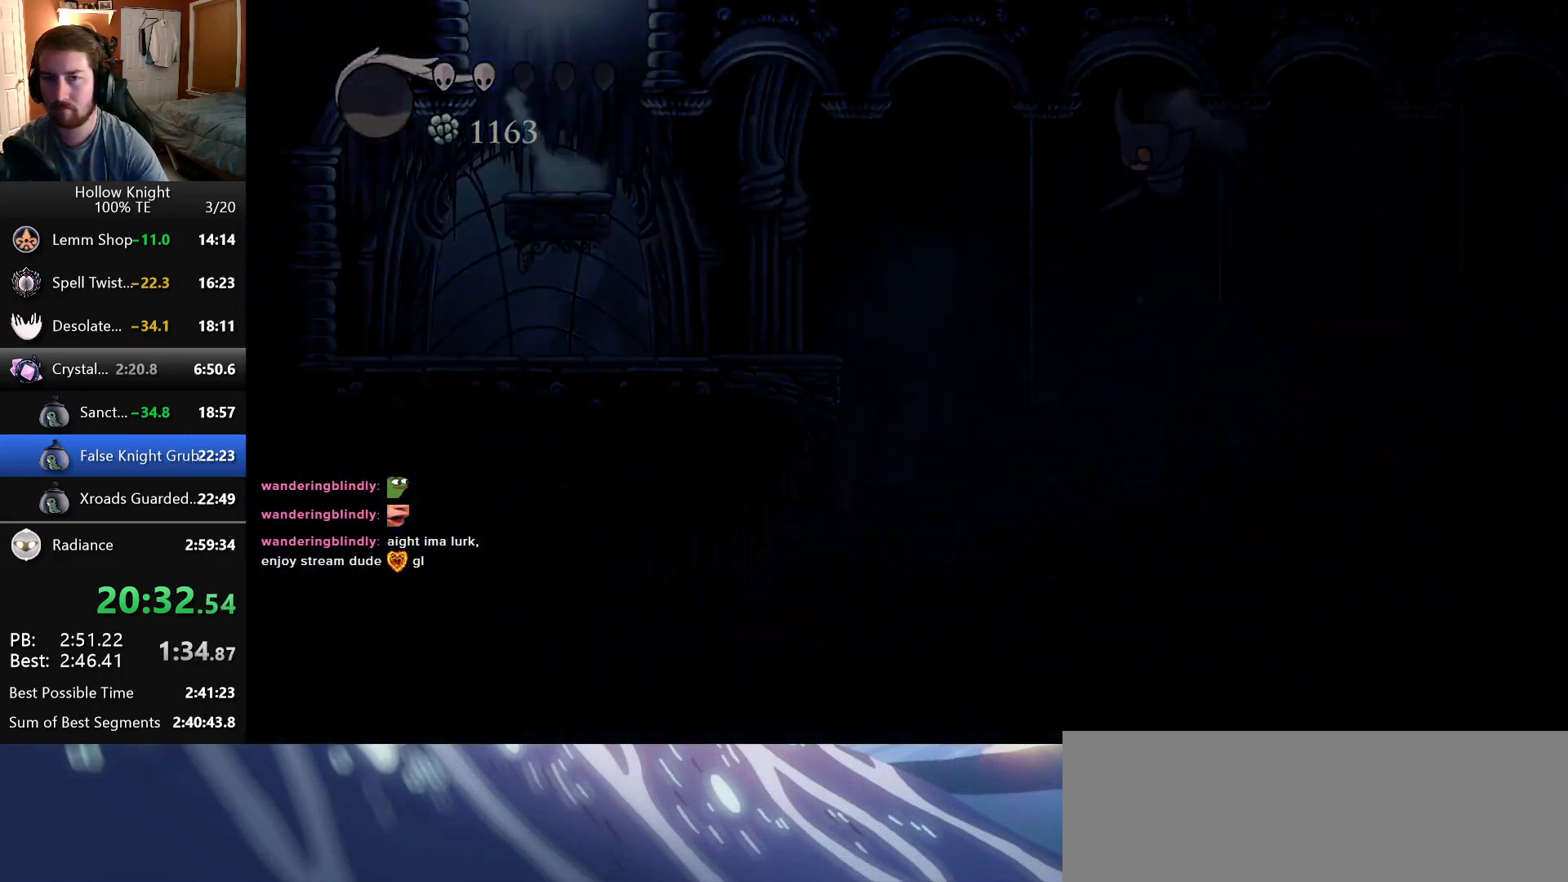
{"keys": ["left"], "events": [[283, "jump", "up"]]}
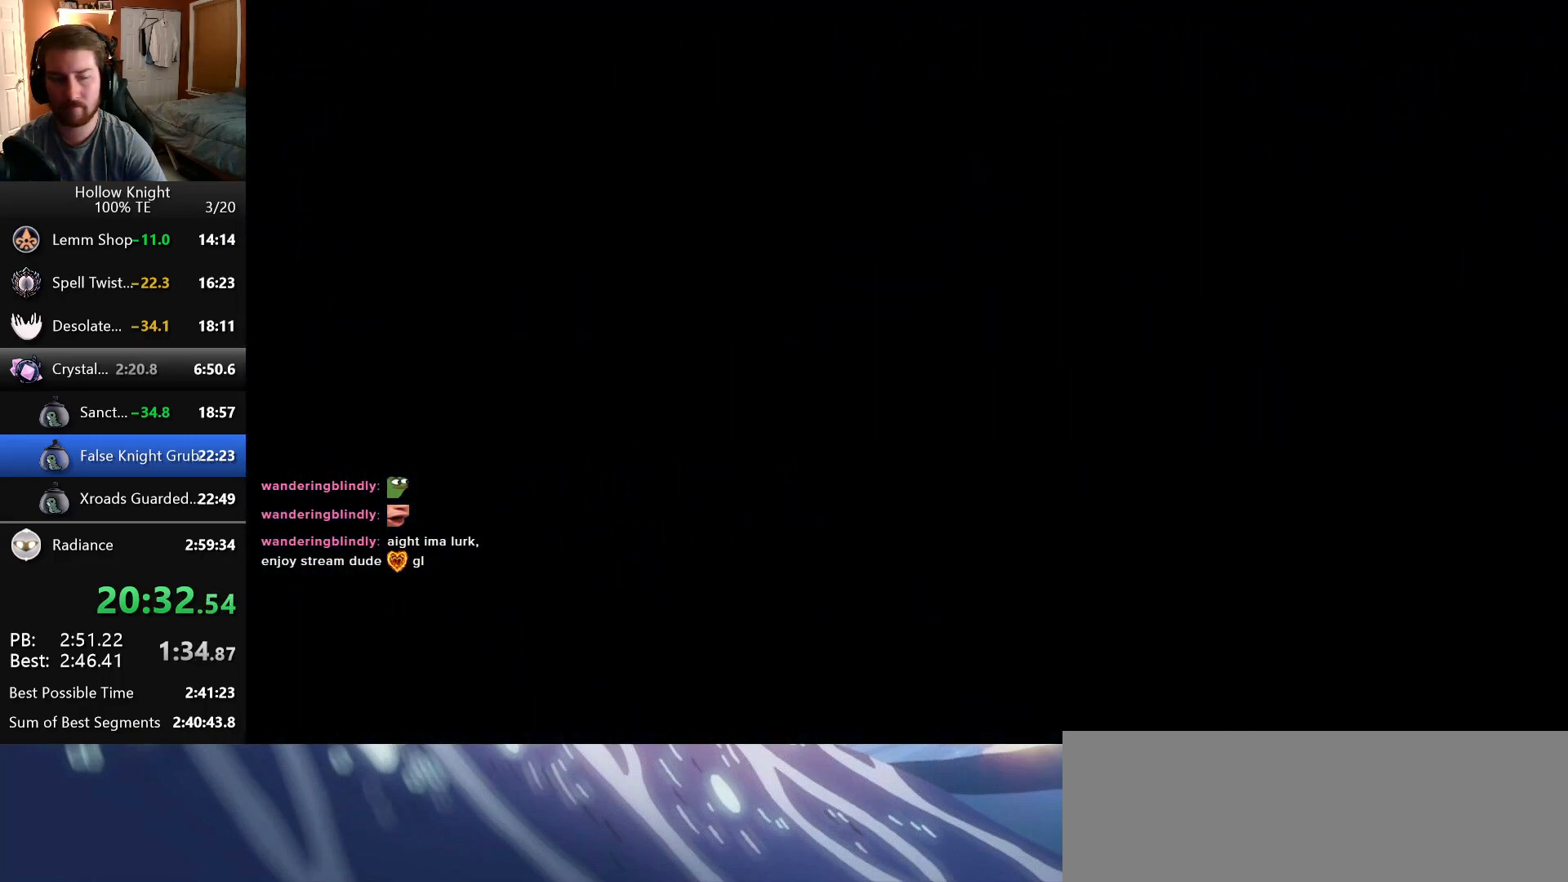
{"keys": ["left"], "events": []}
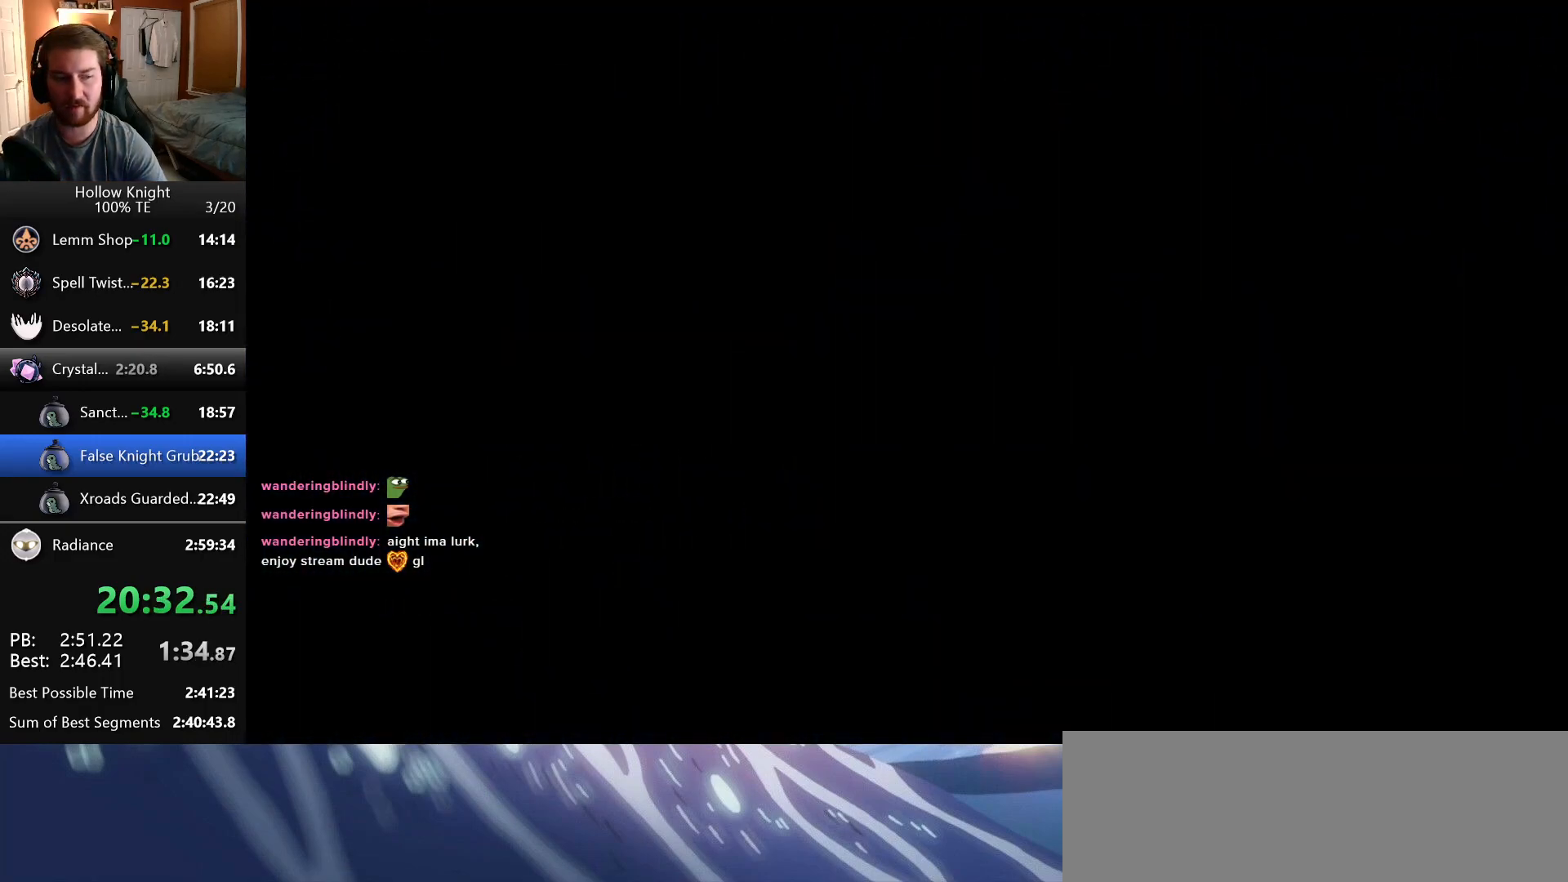
{"keys": ["left"], "events": []}
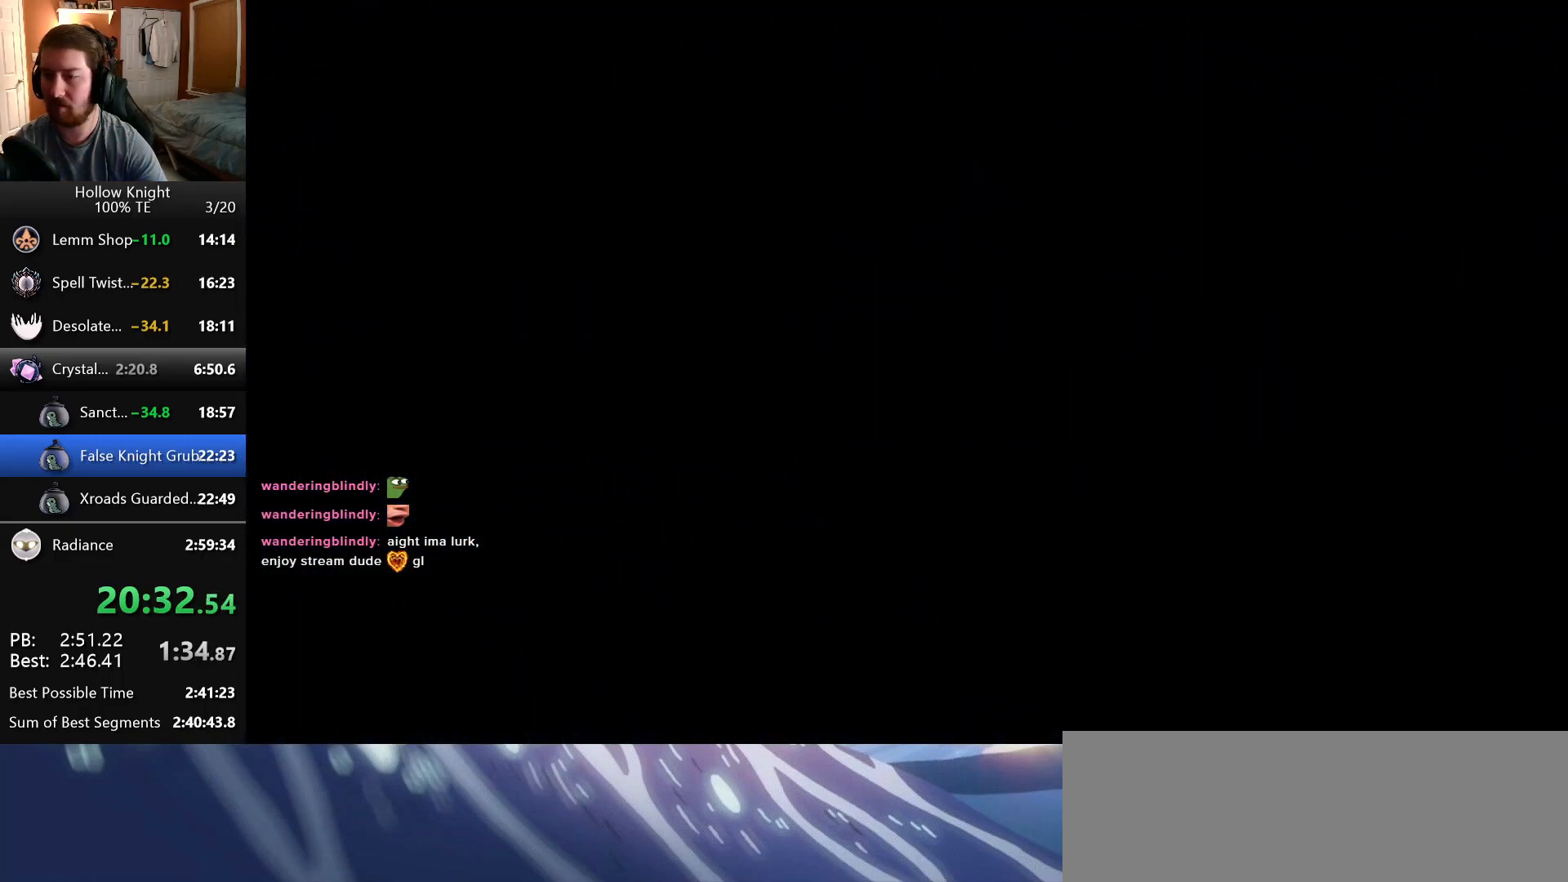
{"keys": ["left"], "events": []}
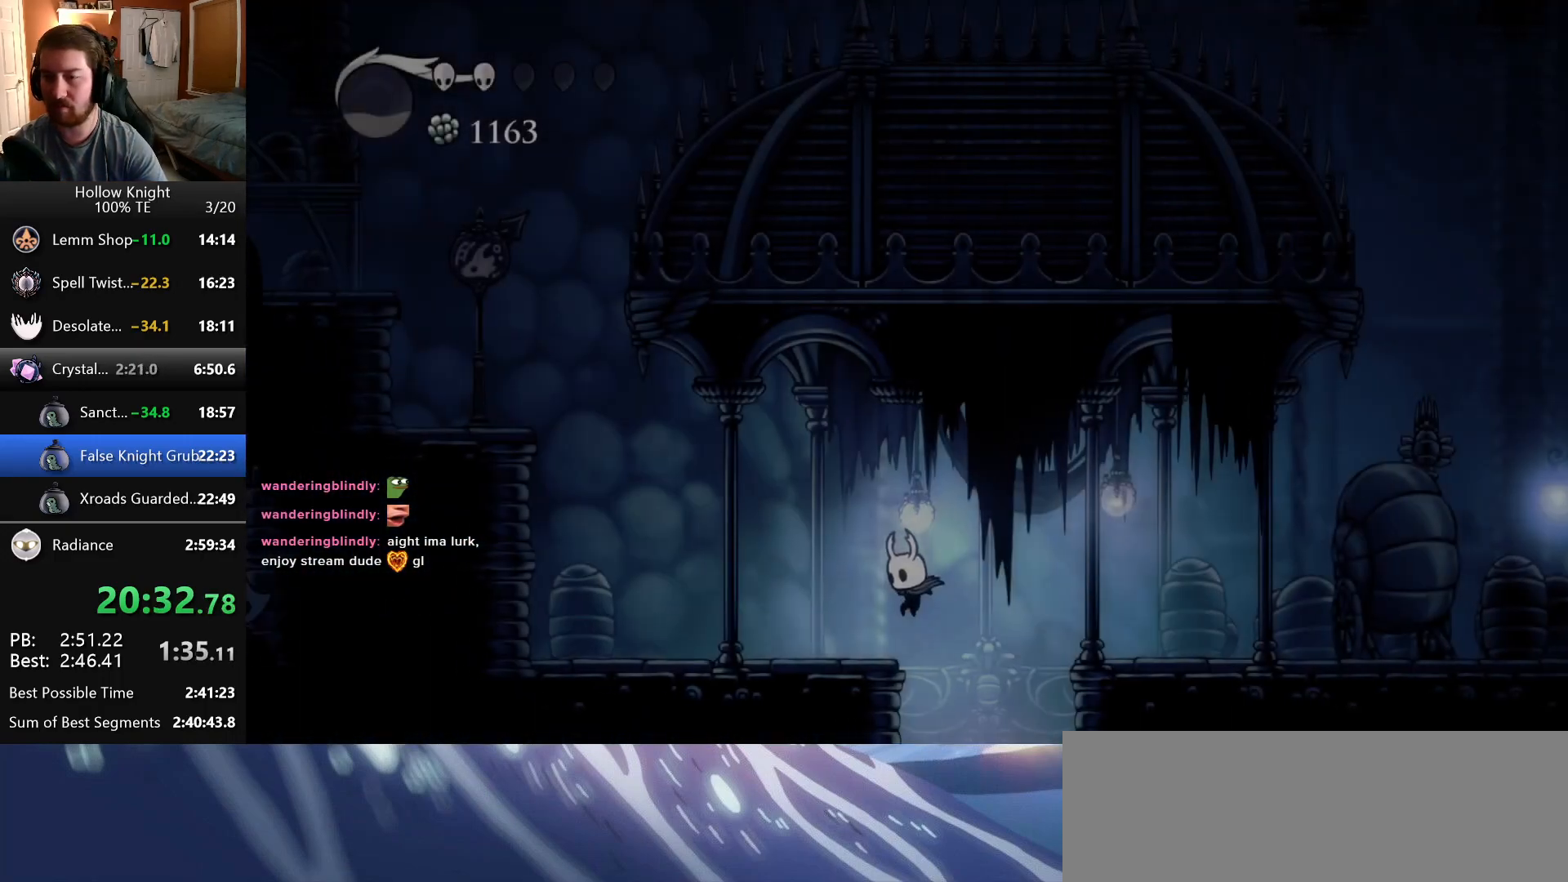
{"keys": ["jump", "left"], "events": [[316, "jump", "down"]]}
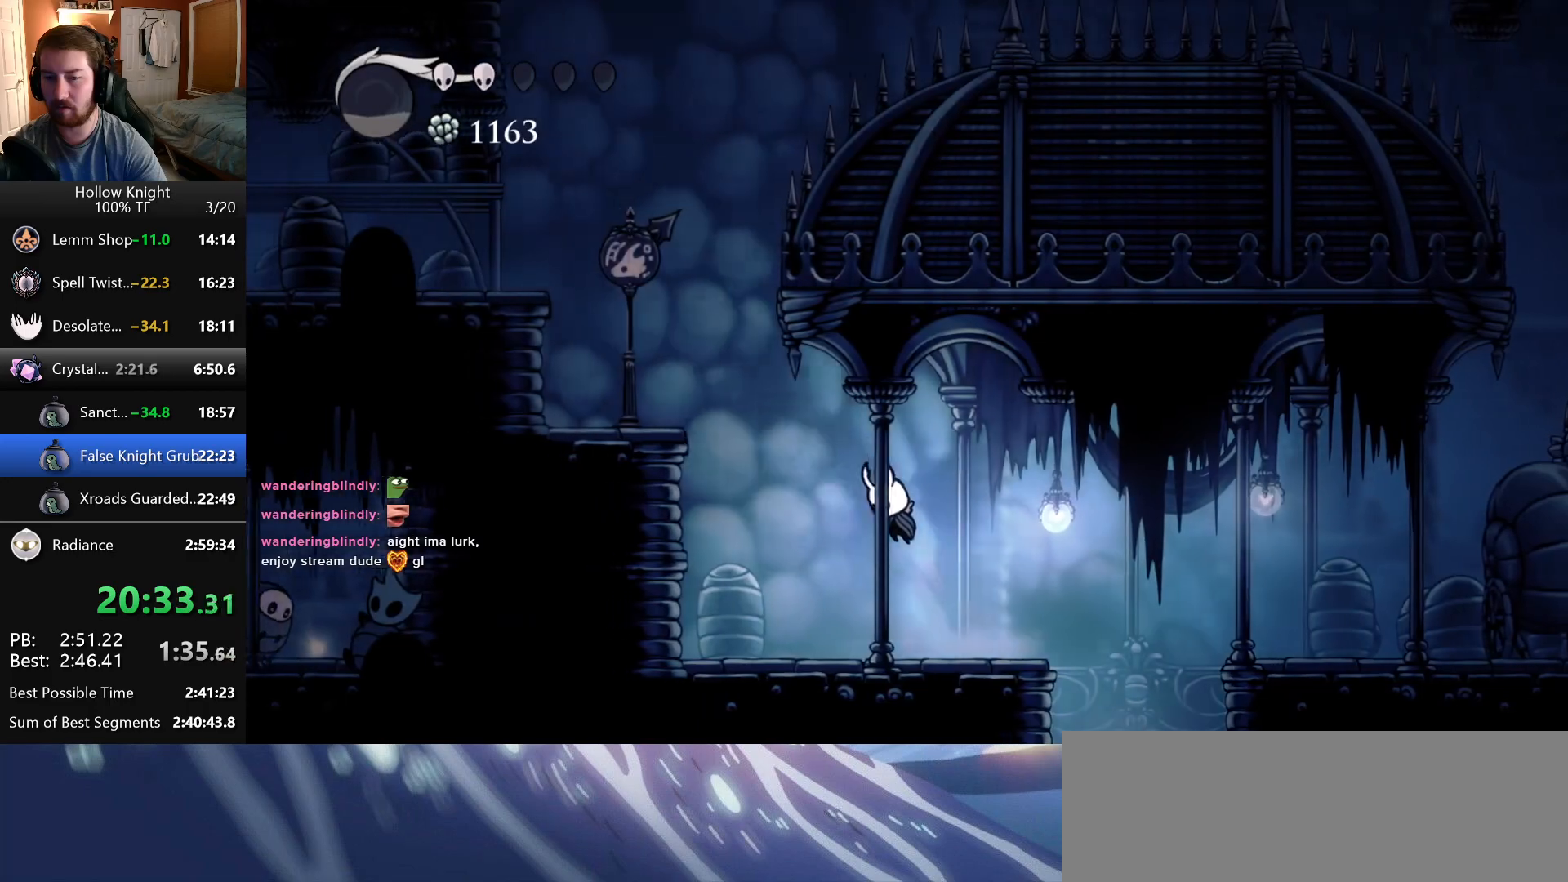
{"keys": ["left"], "events": [[383, "jump", "up"]]}
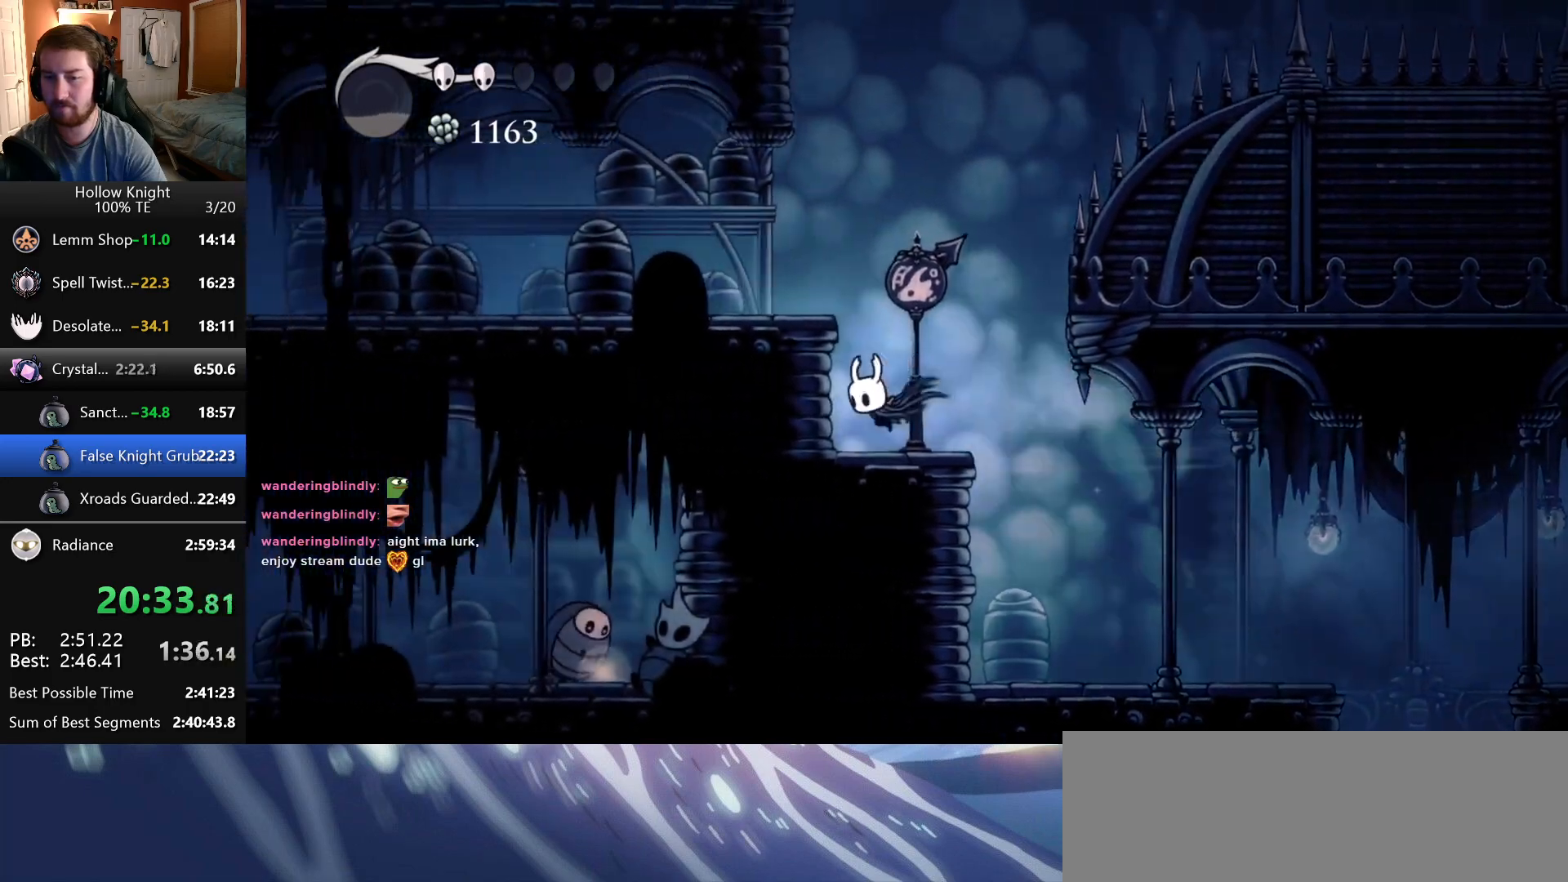
{"keys": ["left"], "events": [[83, "jump", "down"], [300, "jump", "up"]]}
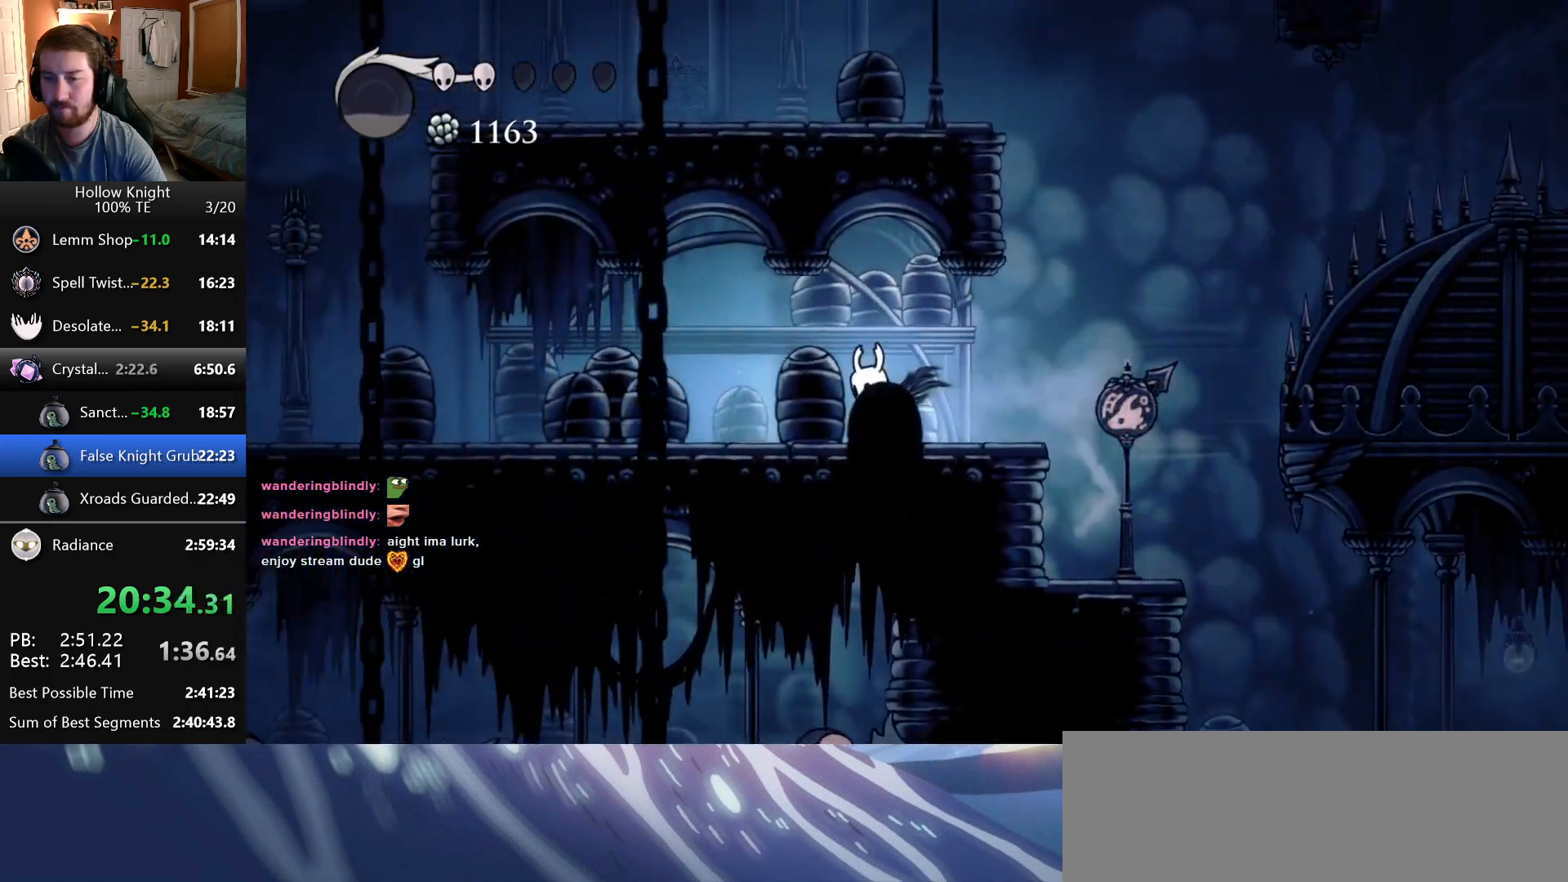
{"keys": ["left"], "events": []}
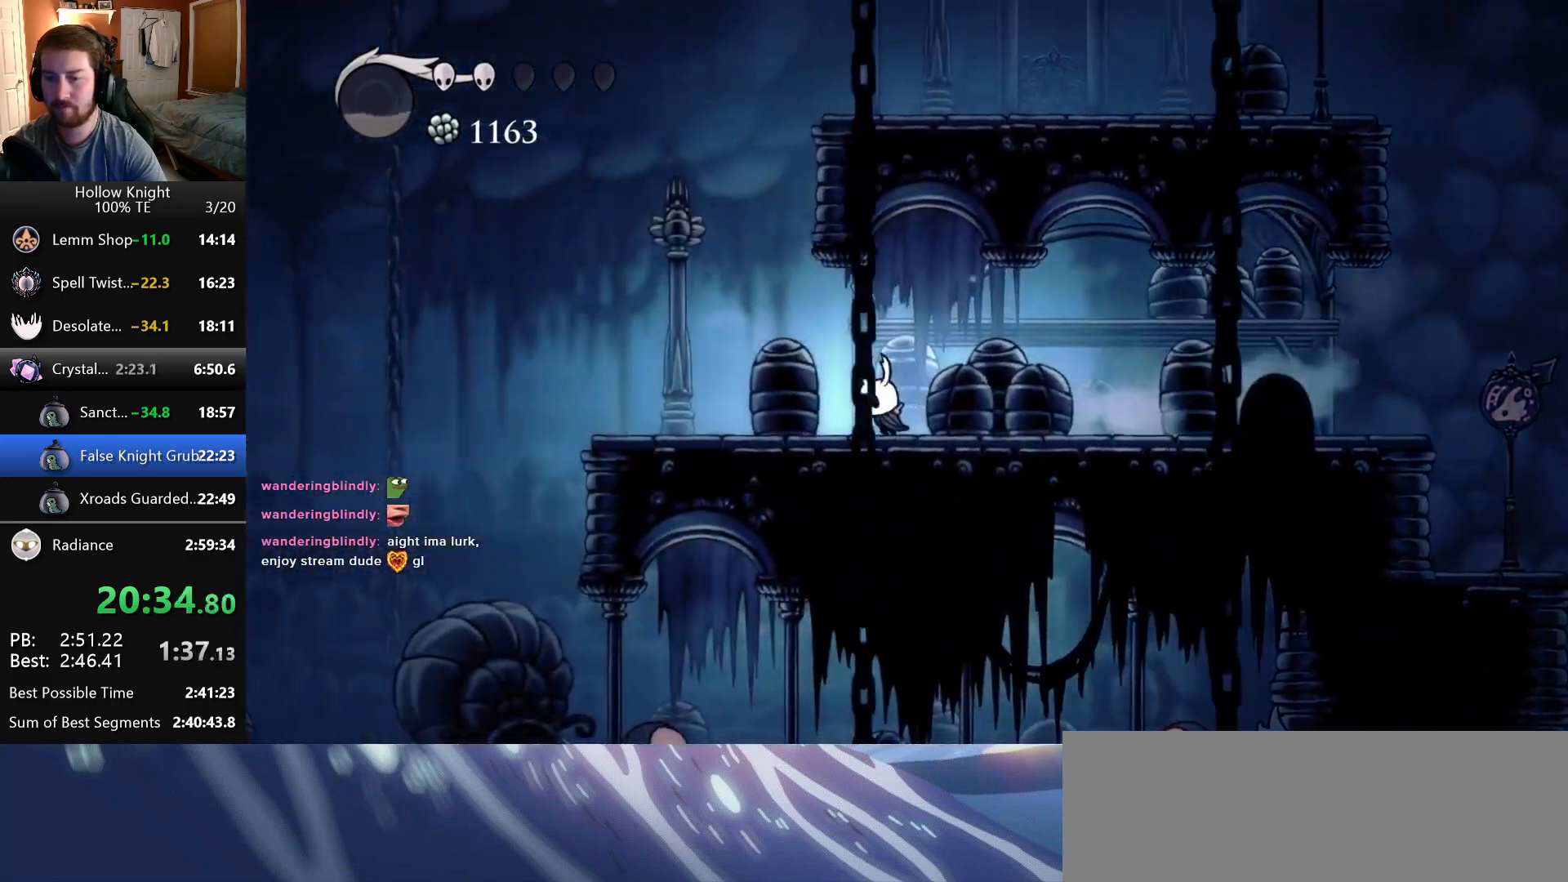
{"keys": ["left"], "events": []}
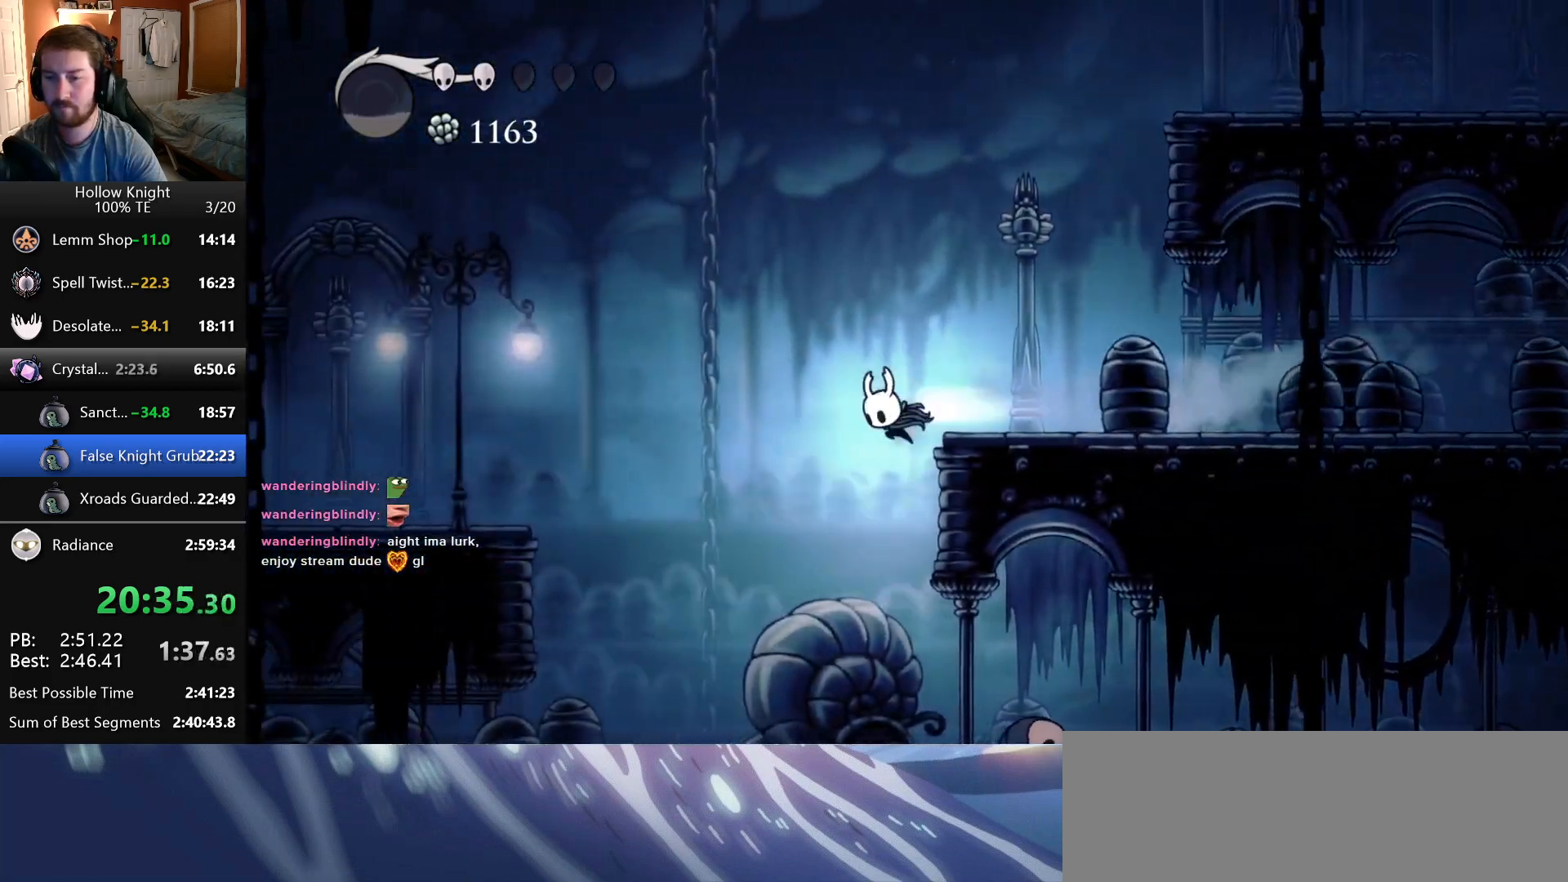
{"keys": ["left"], "events": []}
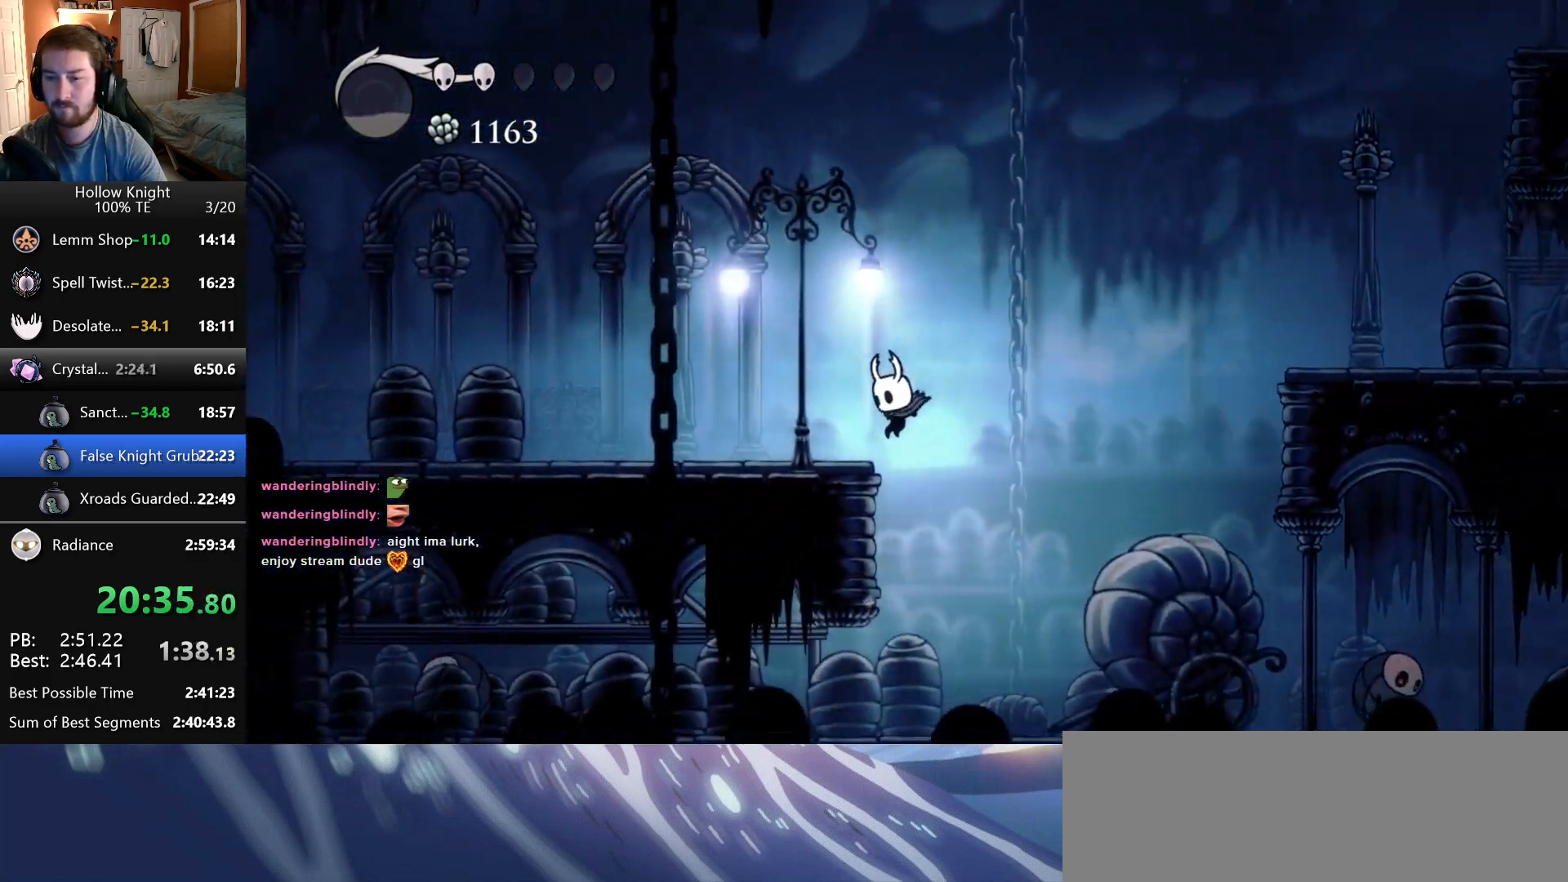
{"keys": ["left"], "events": [[133, "jump", "down"], [250, "jump", "up"]]}
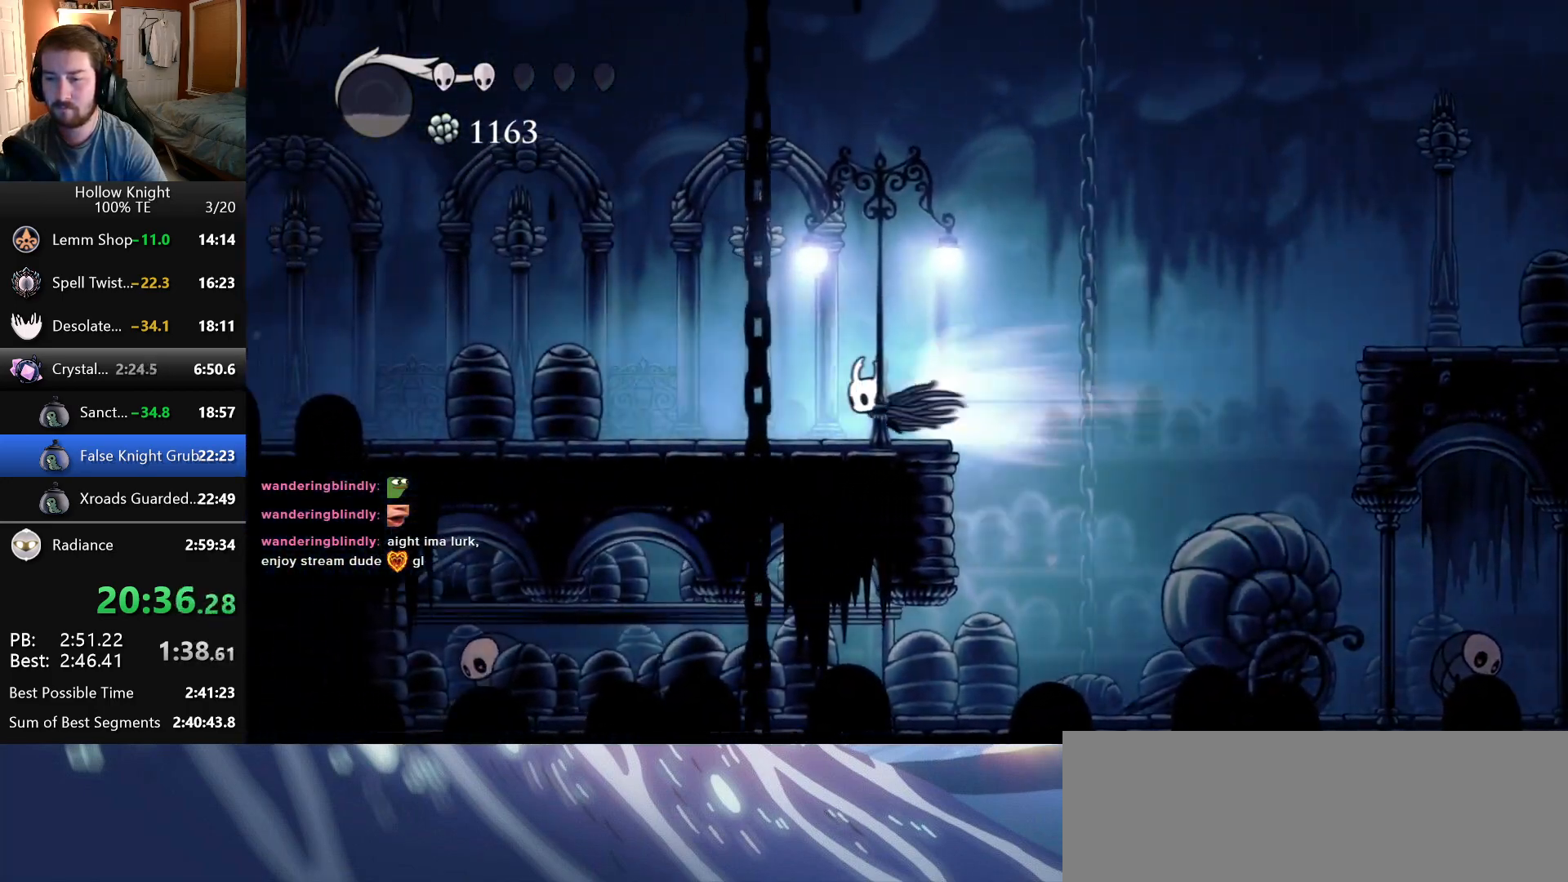
{"keys": ["left"], "events": []}
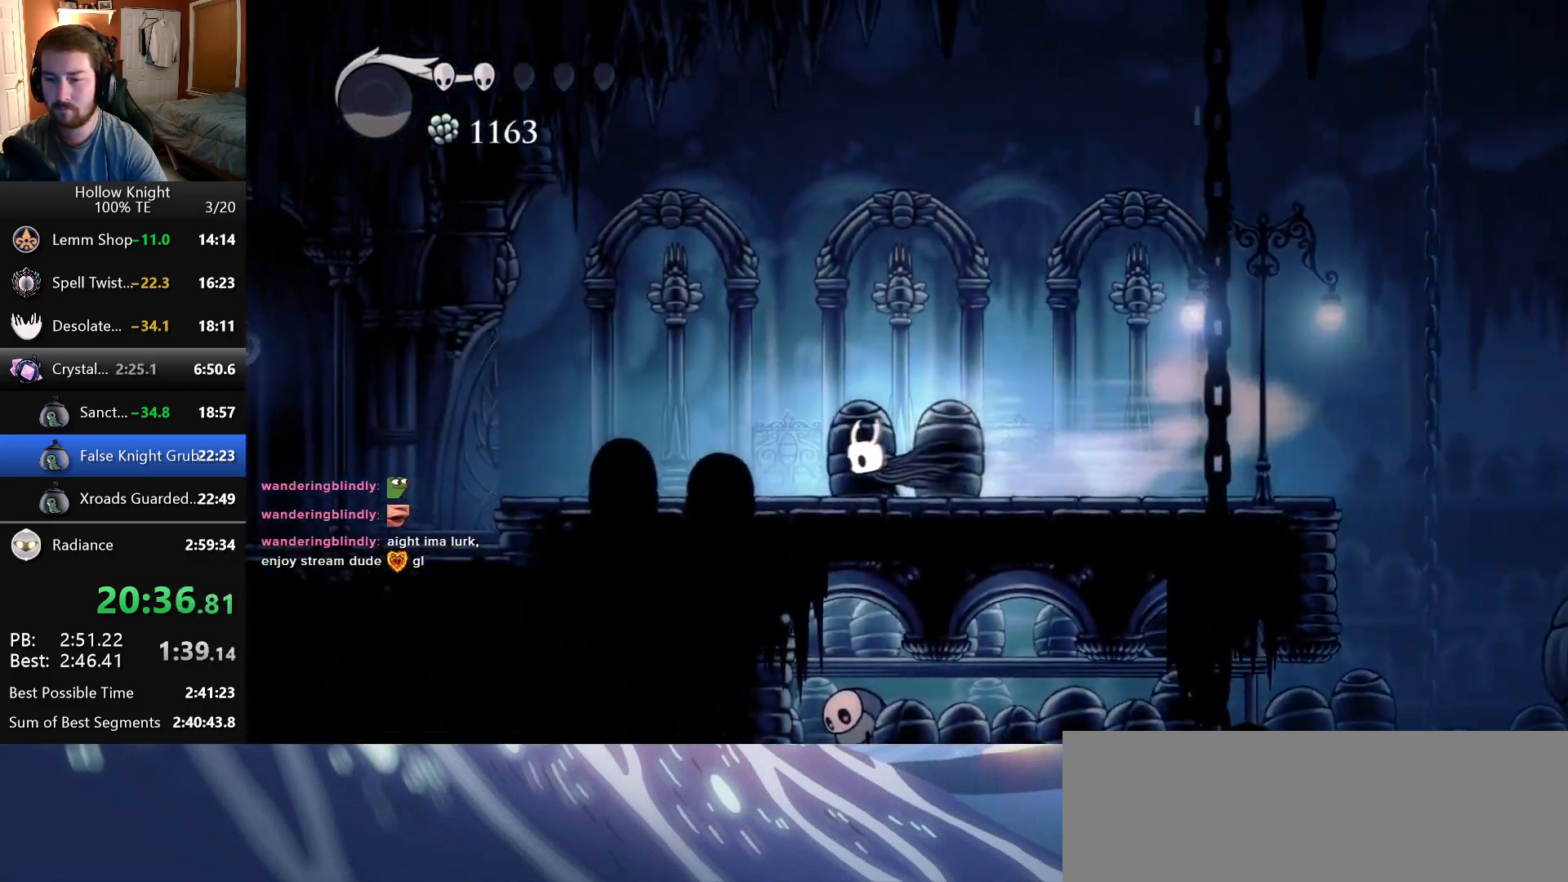
{"keys": ["left"], "events": []}
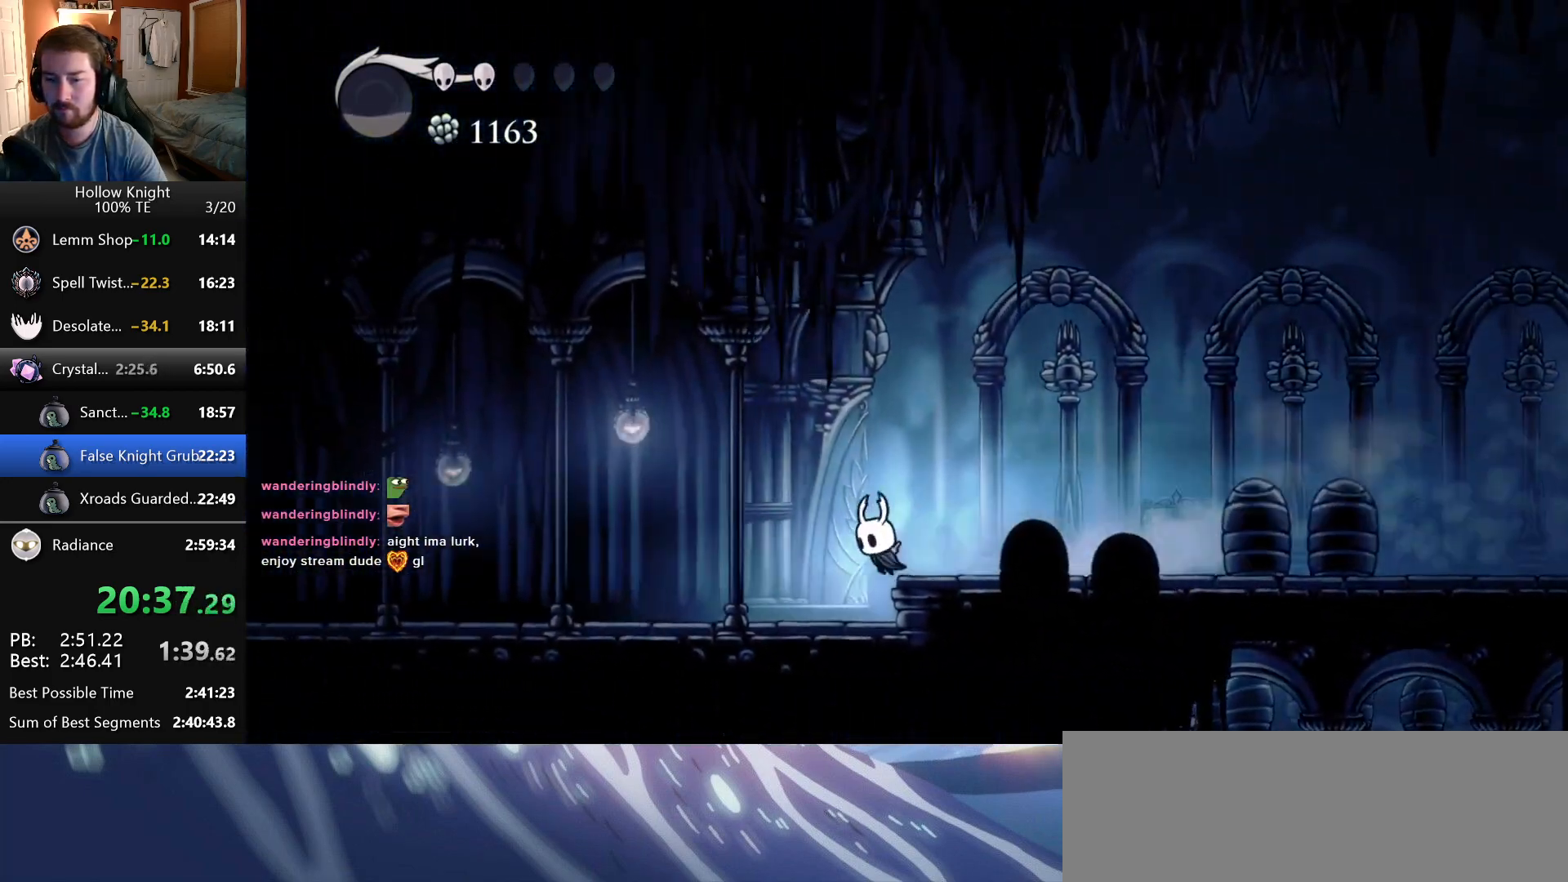
{"keys": ["left"], "events": []}
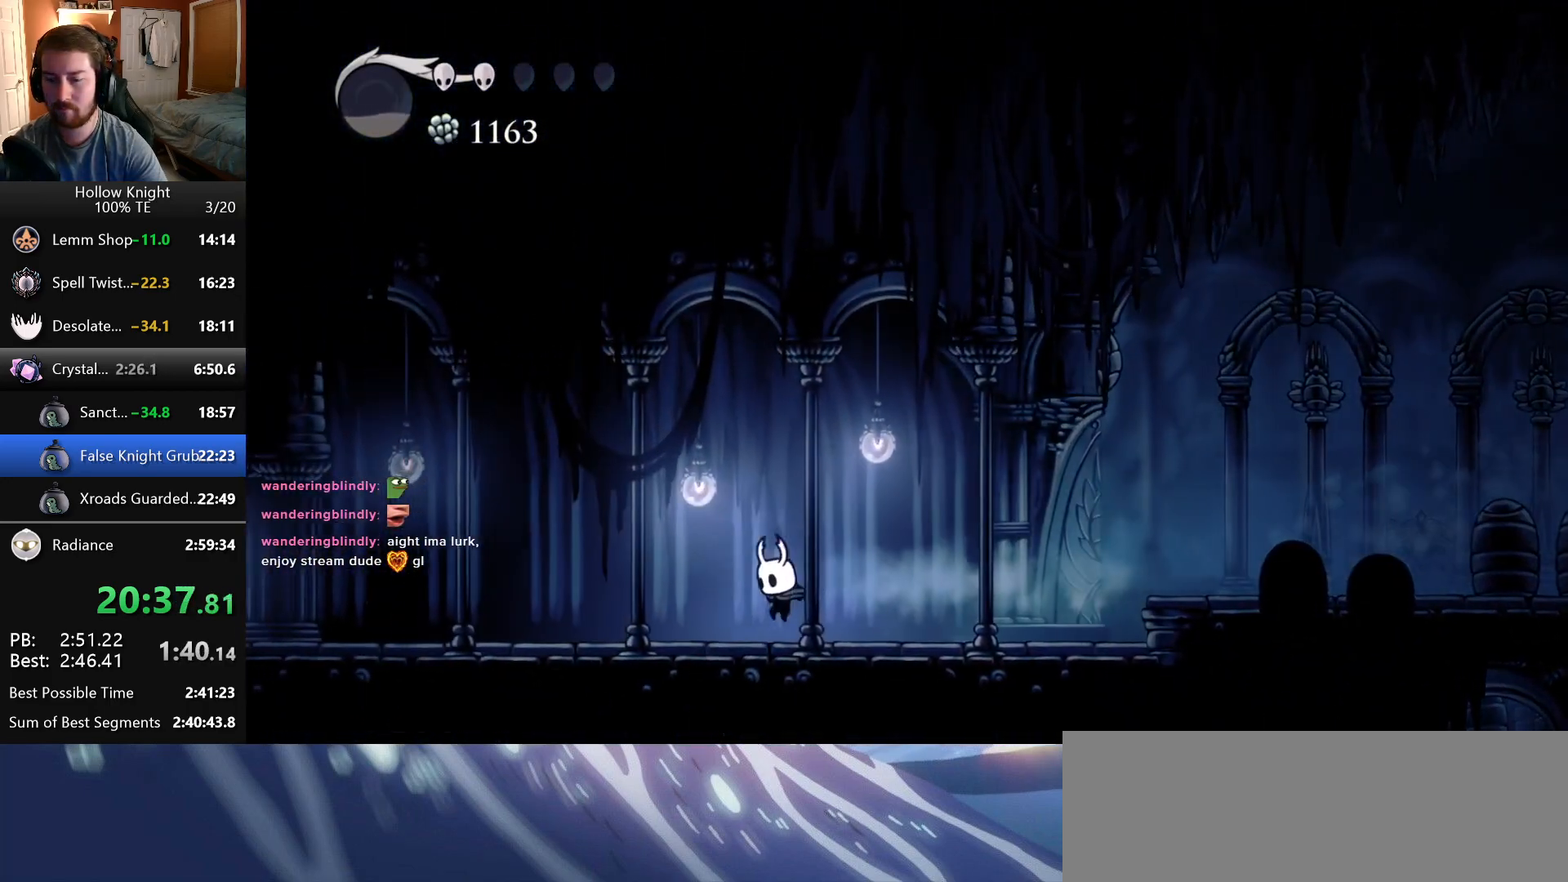
{"keys": ["left"], "events": []}
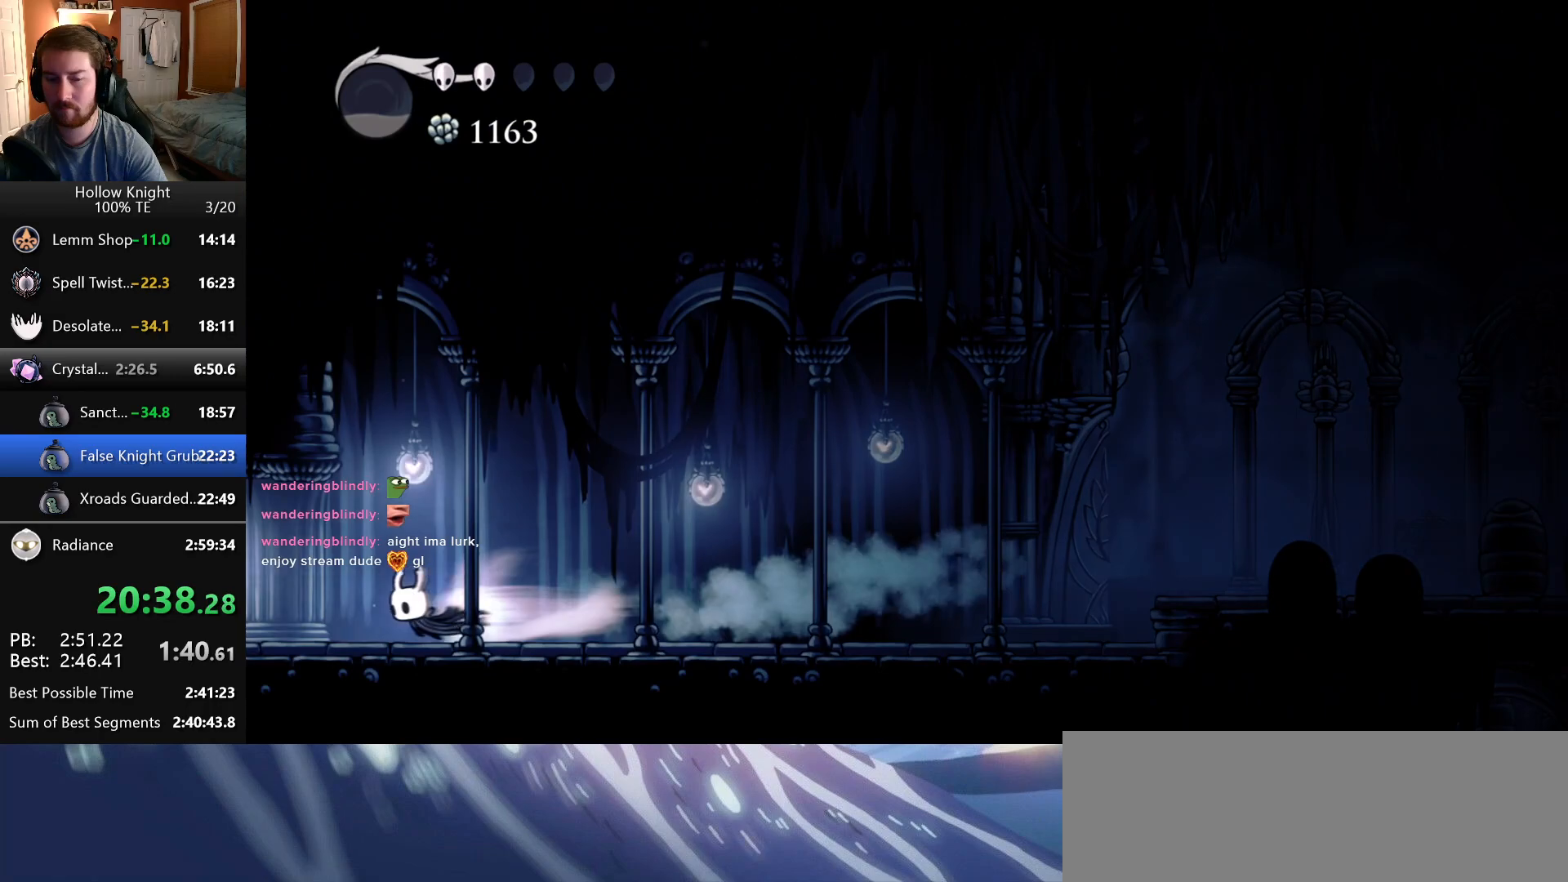
{"keys": ["left"], "events": []}
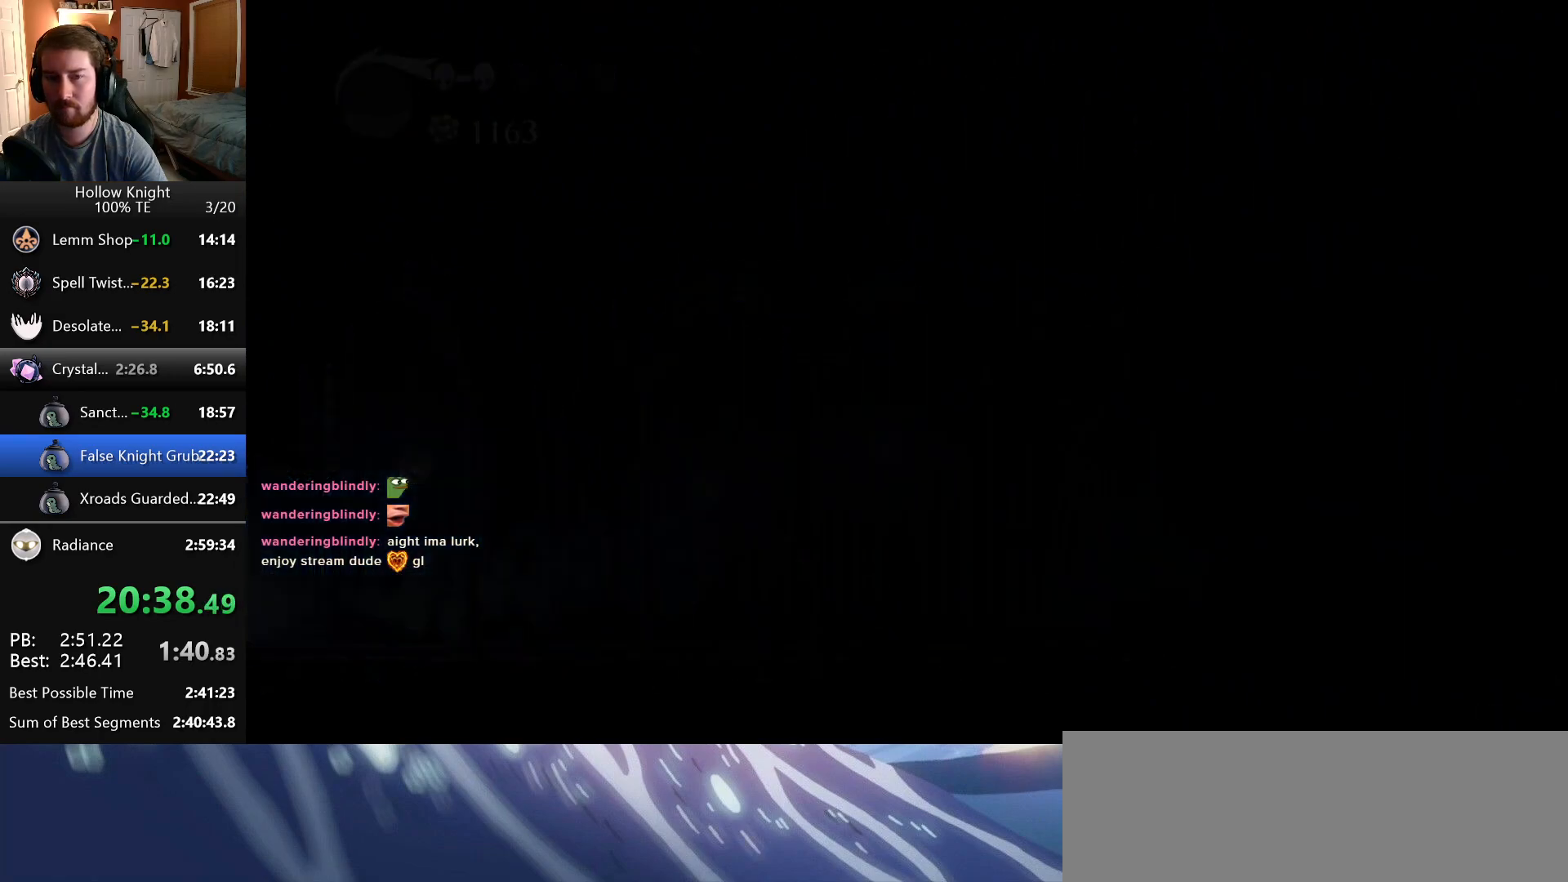
{"keys": ["left"], "events": []}
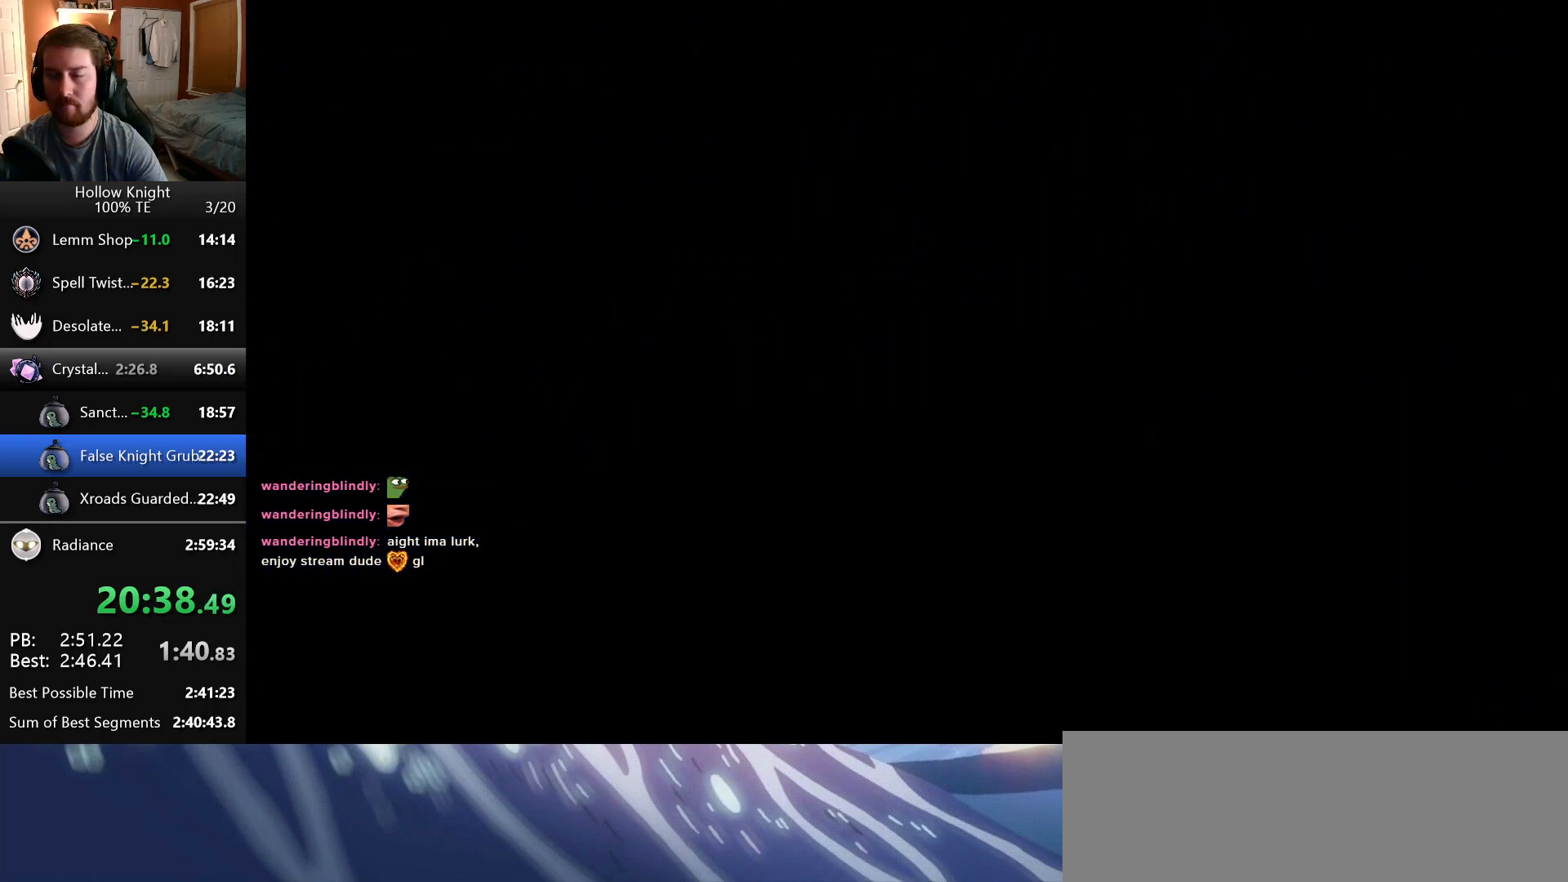
{"keys": ["left"], "events": []}
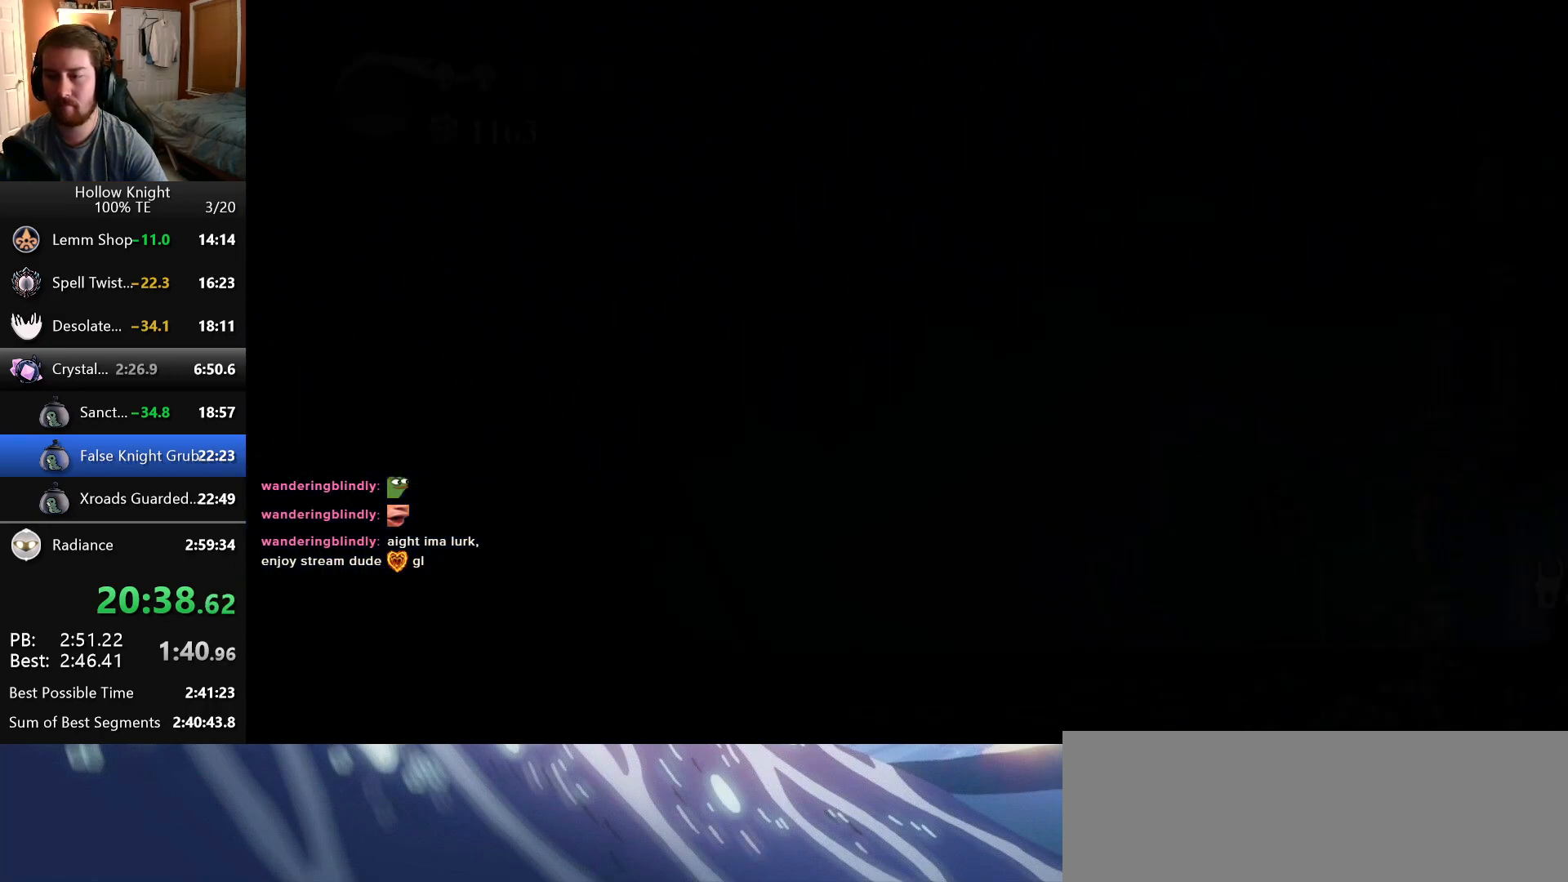
{"keys": ["left"], "events": []}
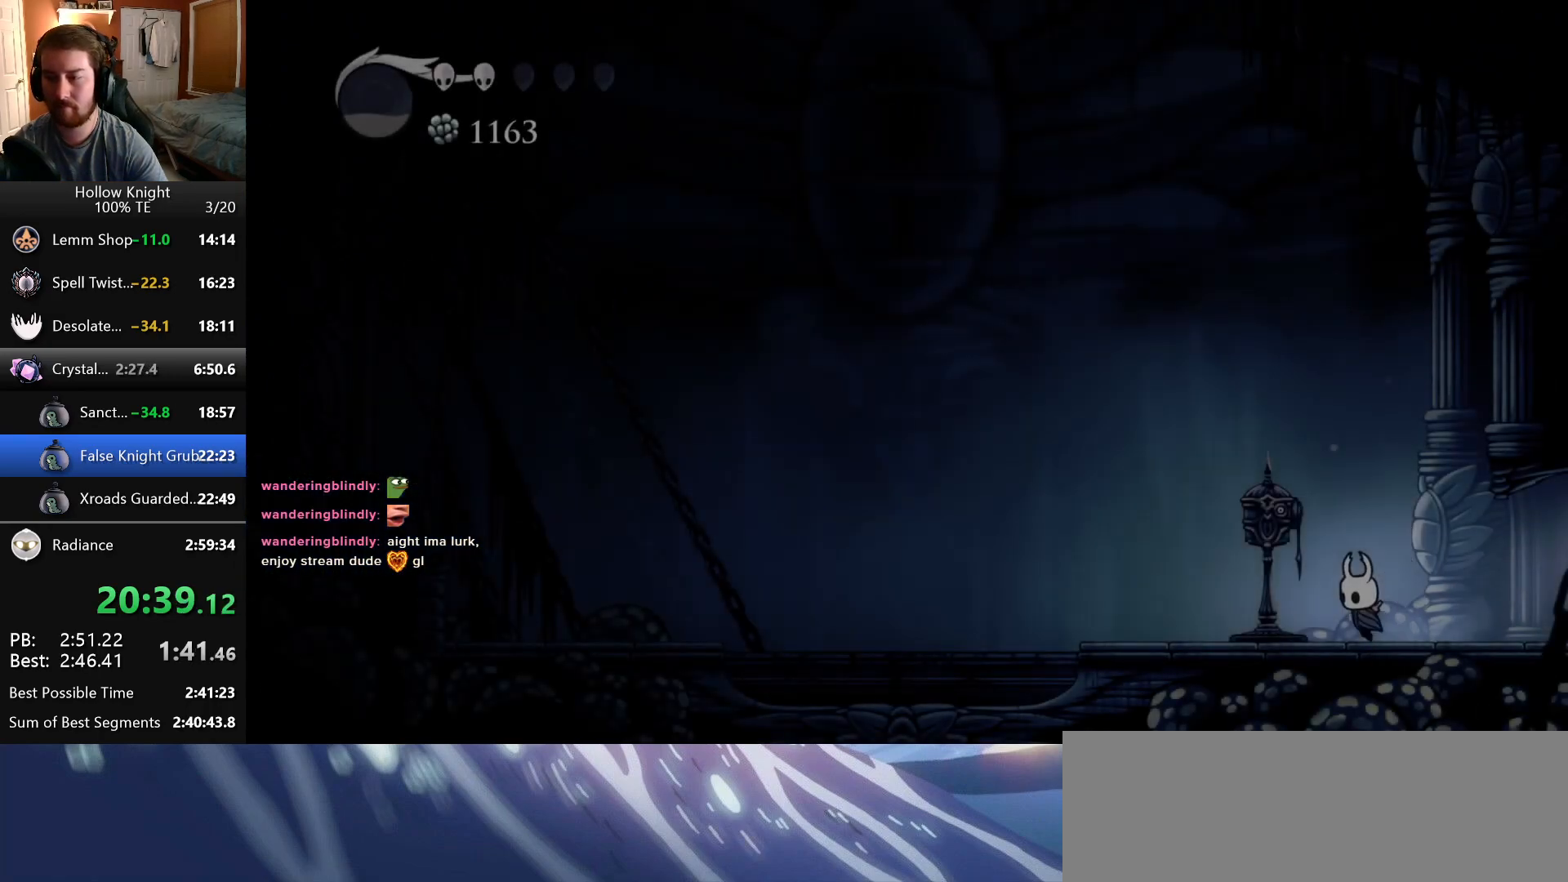
{"keys": [], "events": [[50, "up", "down"], [116, "left", "up"], [183, "up", "up"]]}
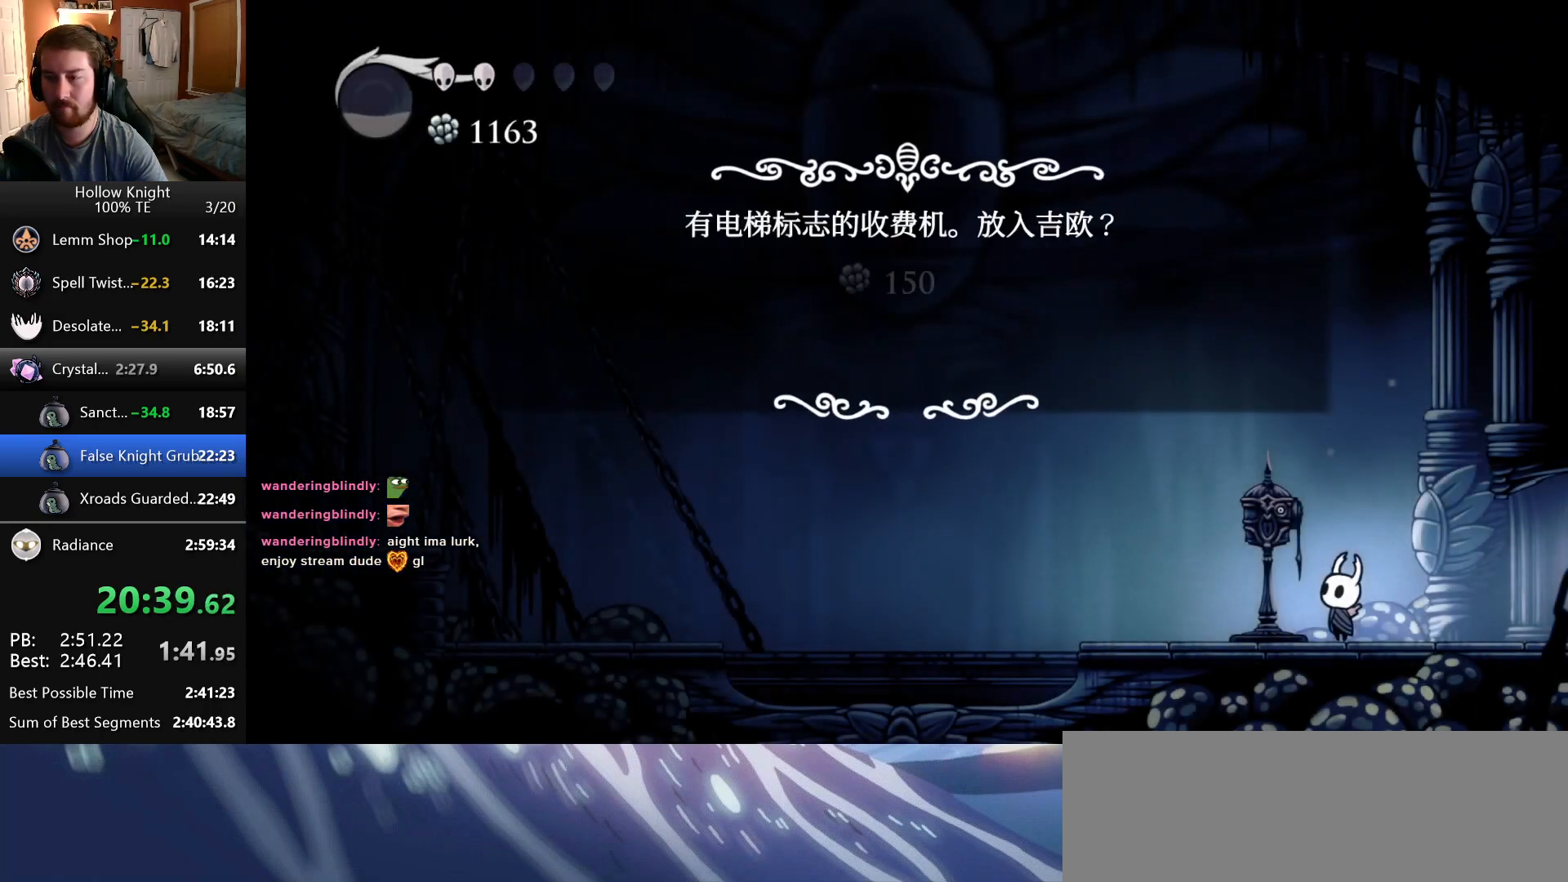
{"keys": [], "events": []}
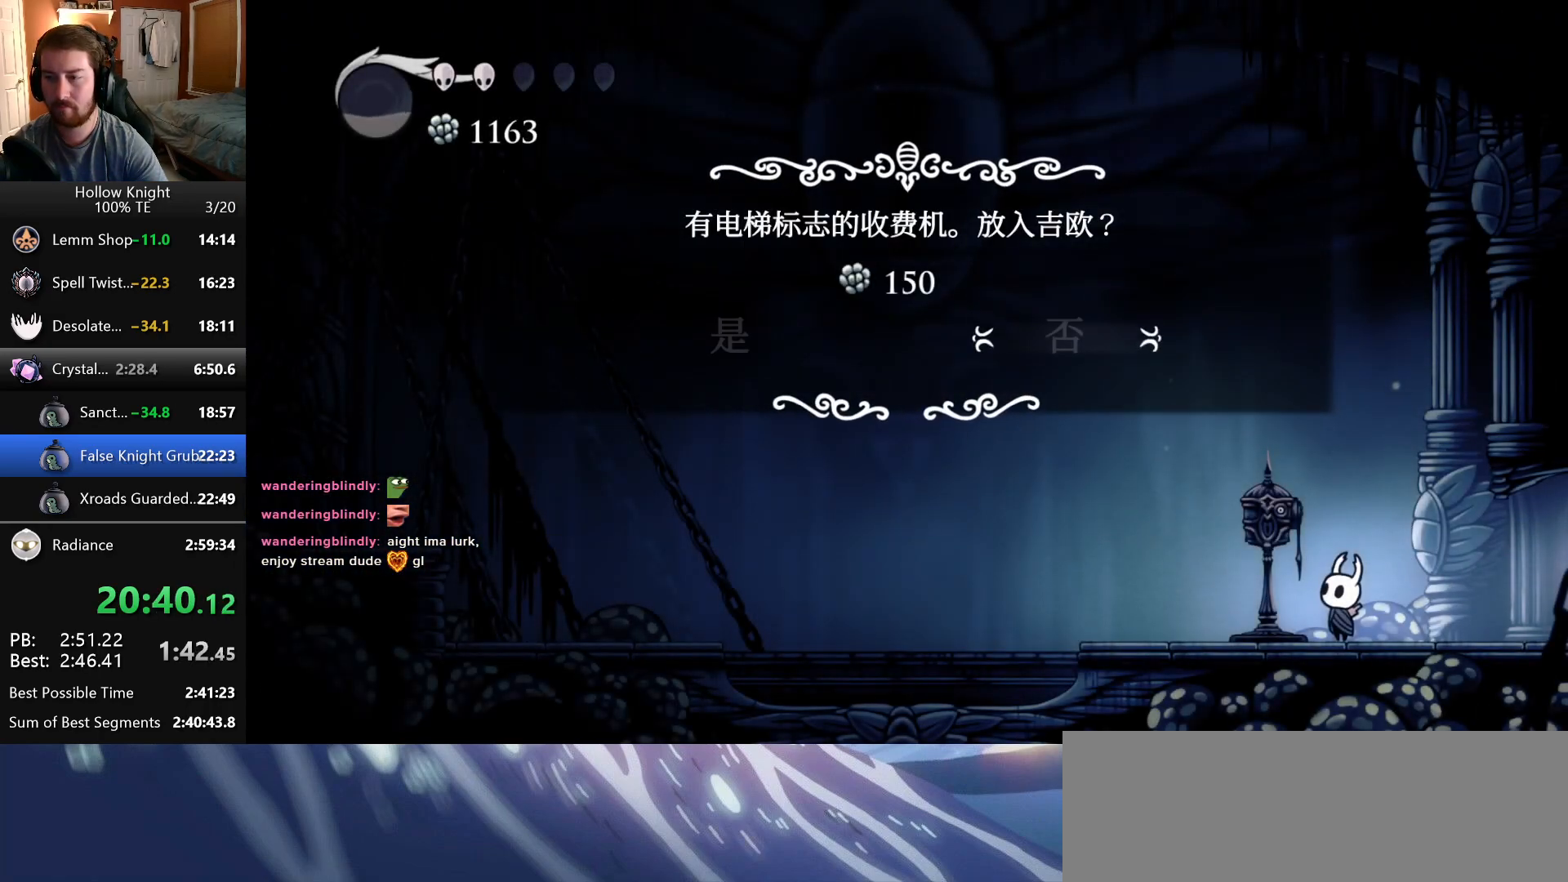
{"keys": [], "events": [[183, "left", "down"], [233, "jump", "down"], [266, "left", "up"], [383, "jump", "up"]]}
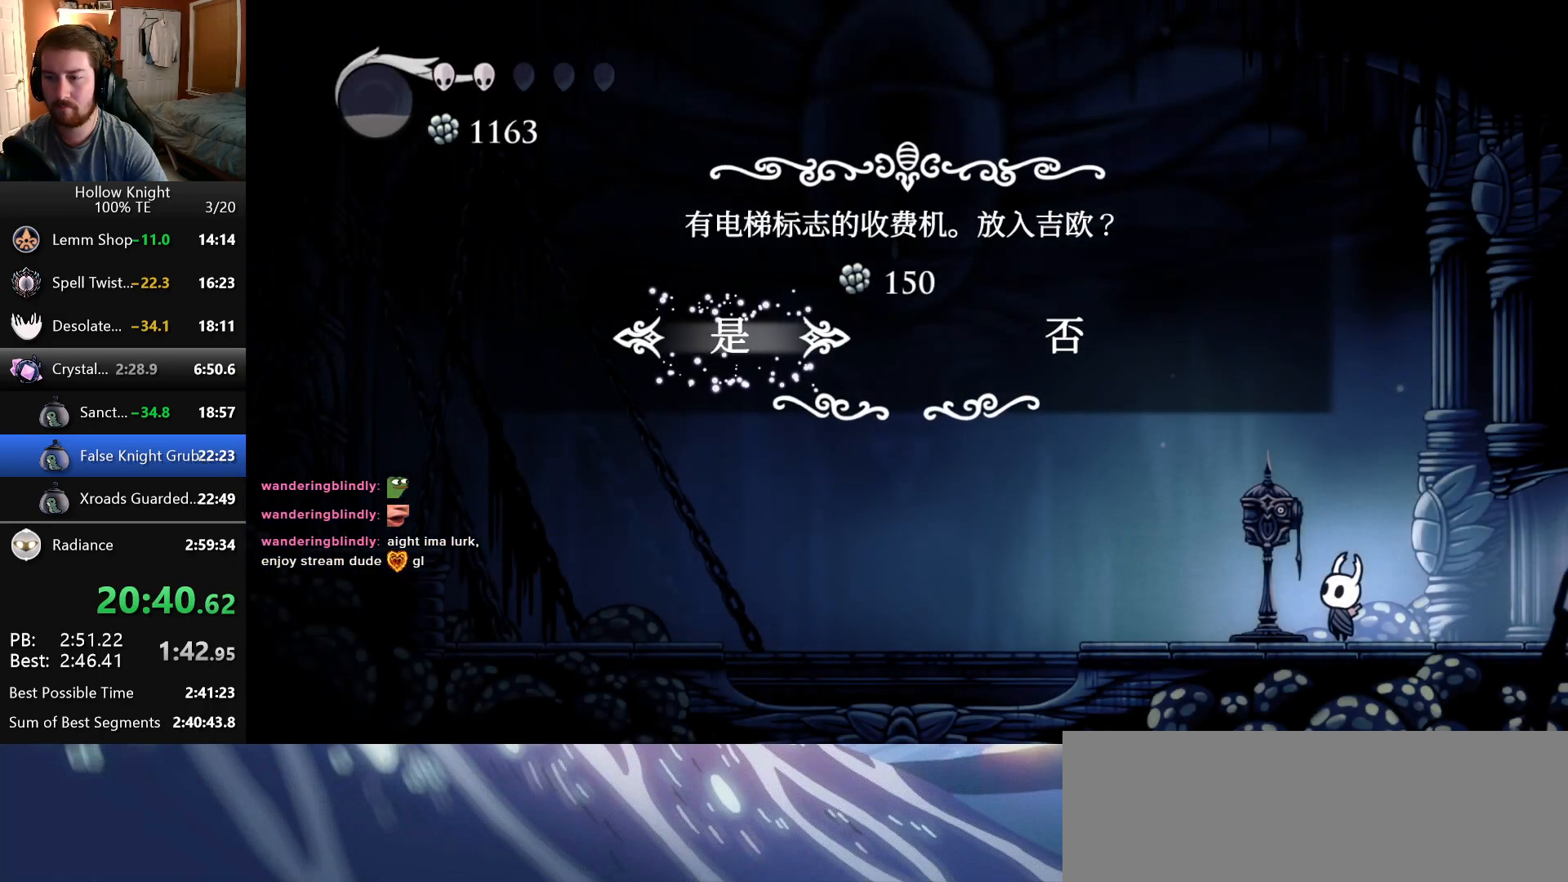
{"keys": ["left"], "events": [[283, "left", "down"]]}